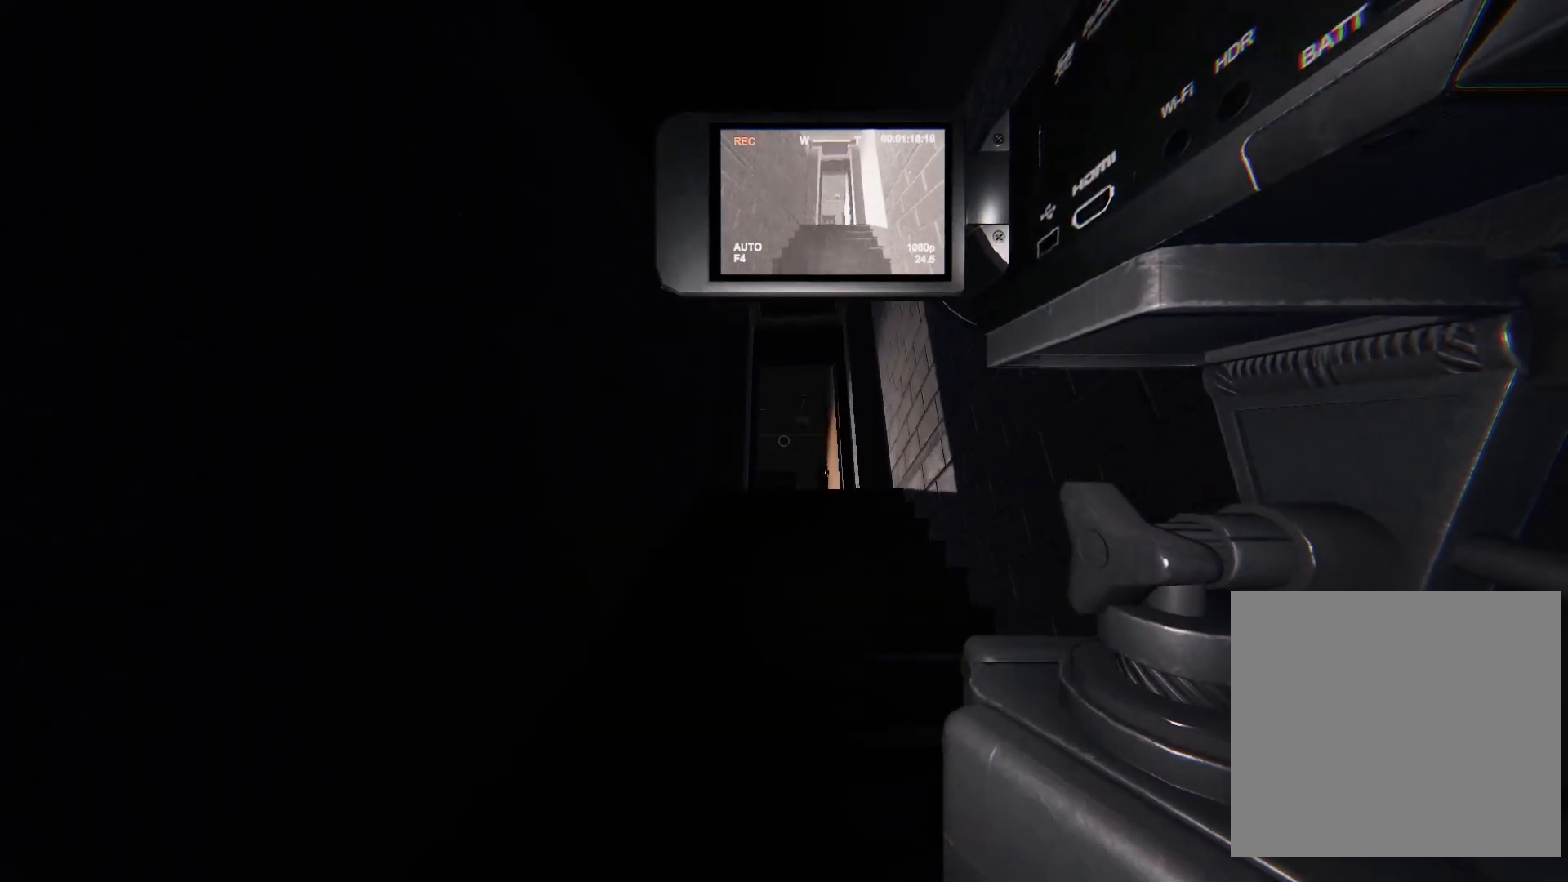
Gameplay with a controller (PlayStation layout); each line is a JSON object with the inputs held at the frame after it. "events" lists button and stick changes between this image and that frame as [ms after this image, input, new state], when the widget could be followed in between.
{"buttons": ["L3"], "left_stick": "up", "right_stick": "center", "events": []}
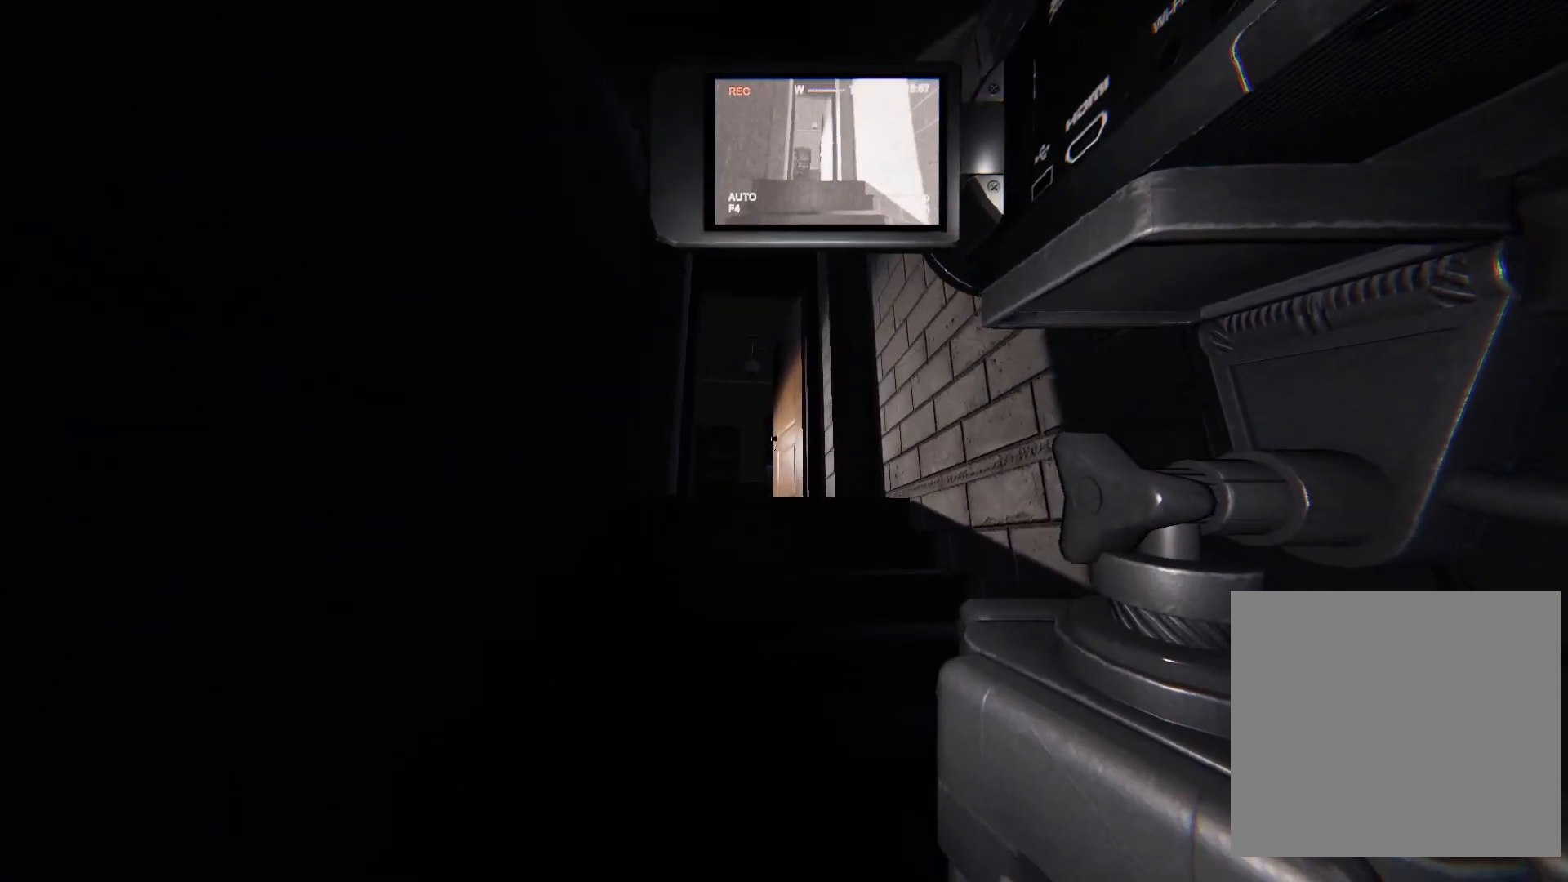
{"buttons": [], "left_stick": "up", "right_stick": "left", "events": [[433, "right_stick", "left"], [467, "L3", "up"]]}
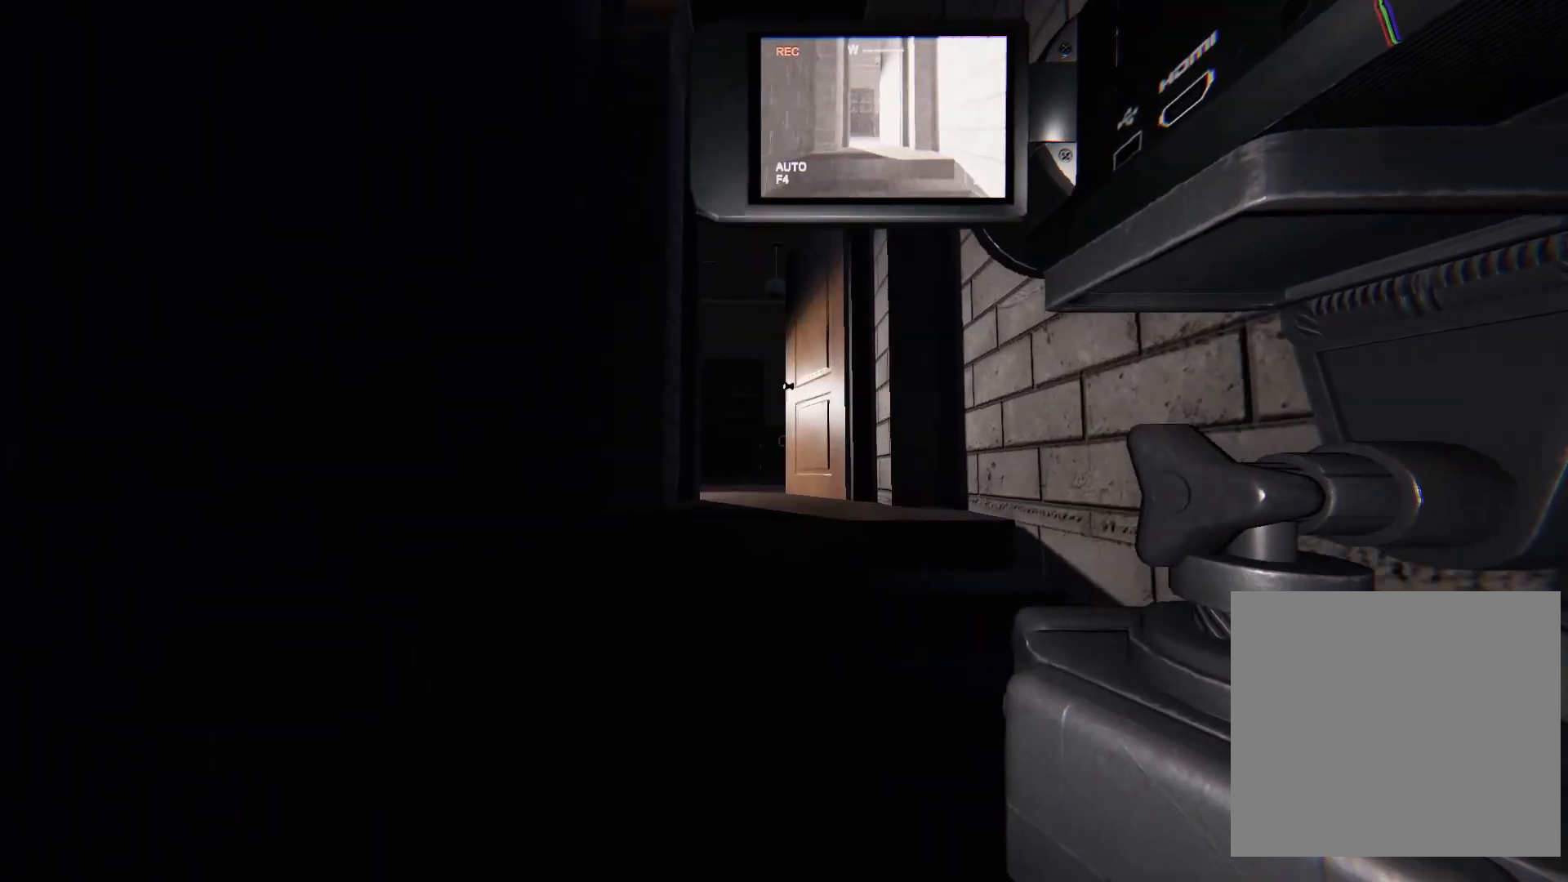
{"buttons": [], "left_stick": "up", "right_stick": "center", "events": [[200, "right_stick", "center"], [367, "L3", "down"], [450, "L3", "up"]]}
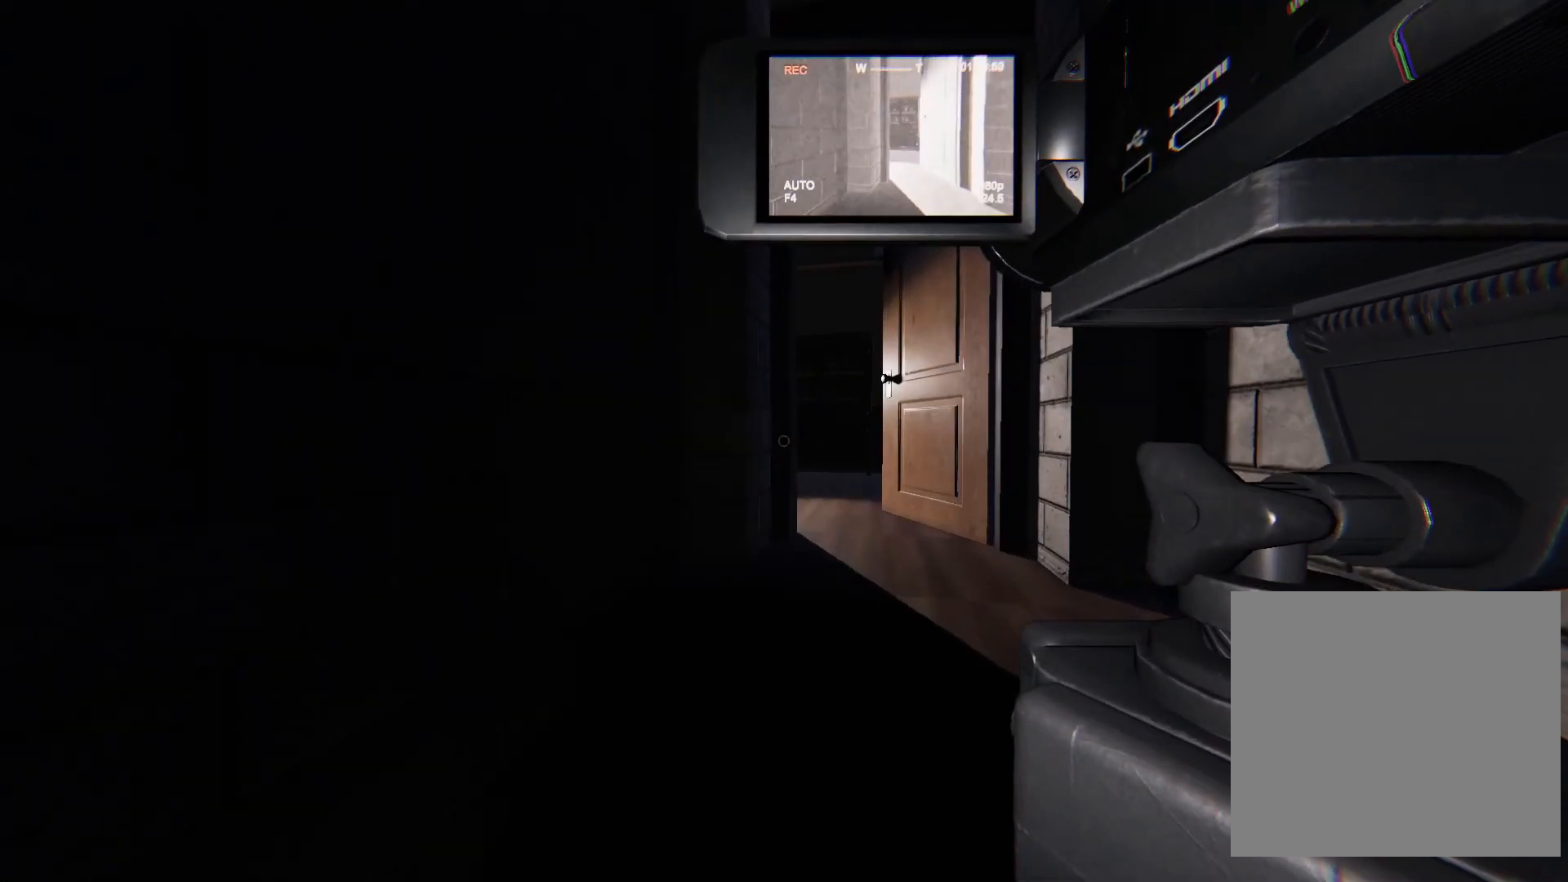
{"buttons": [], "left_stick": "up", "right_stick": "center", "events": []}
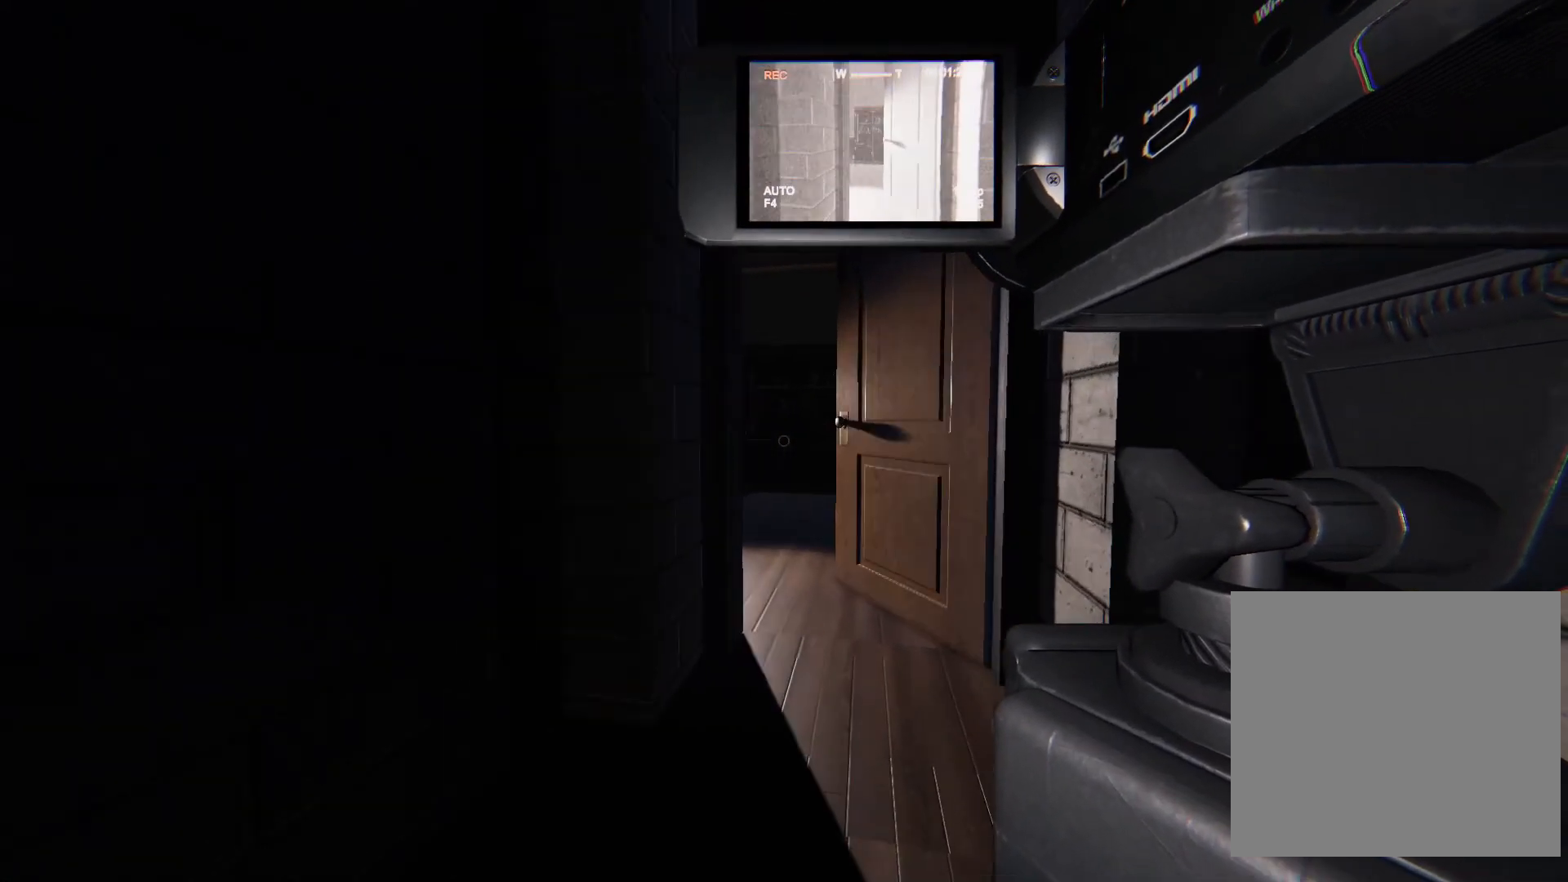
{"buttons": [], "left_stick": "up", "right_stick": "center", "events": []}
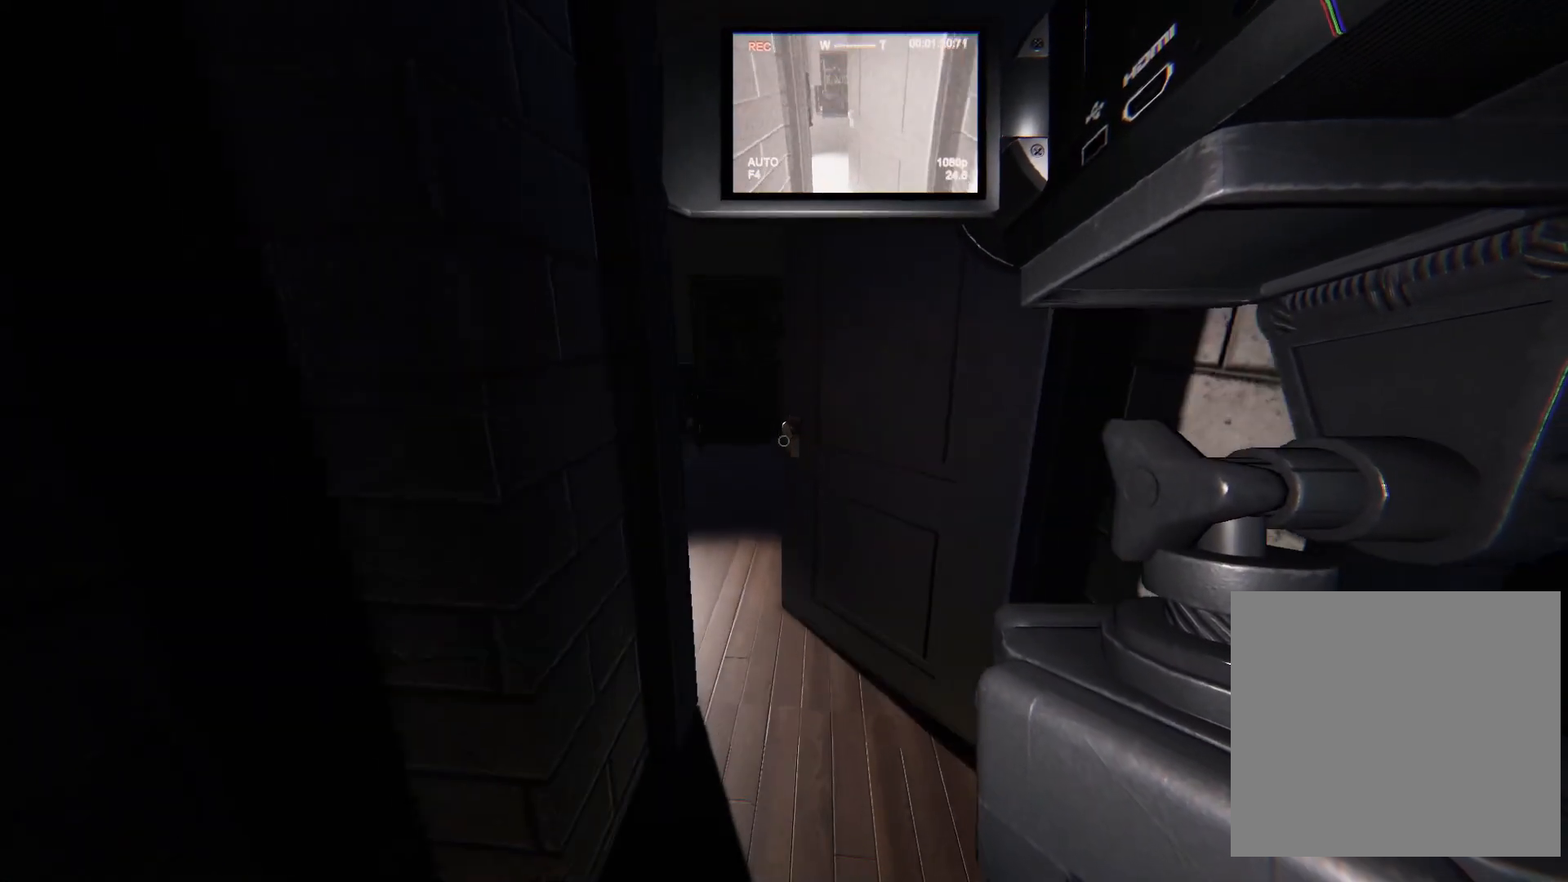
{"buttons": [], "left_stick": "up", "right_stick": "center", "events": []}
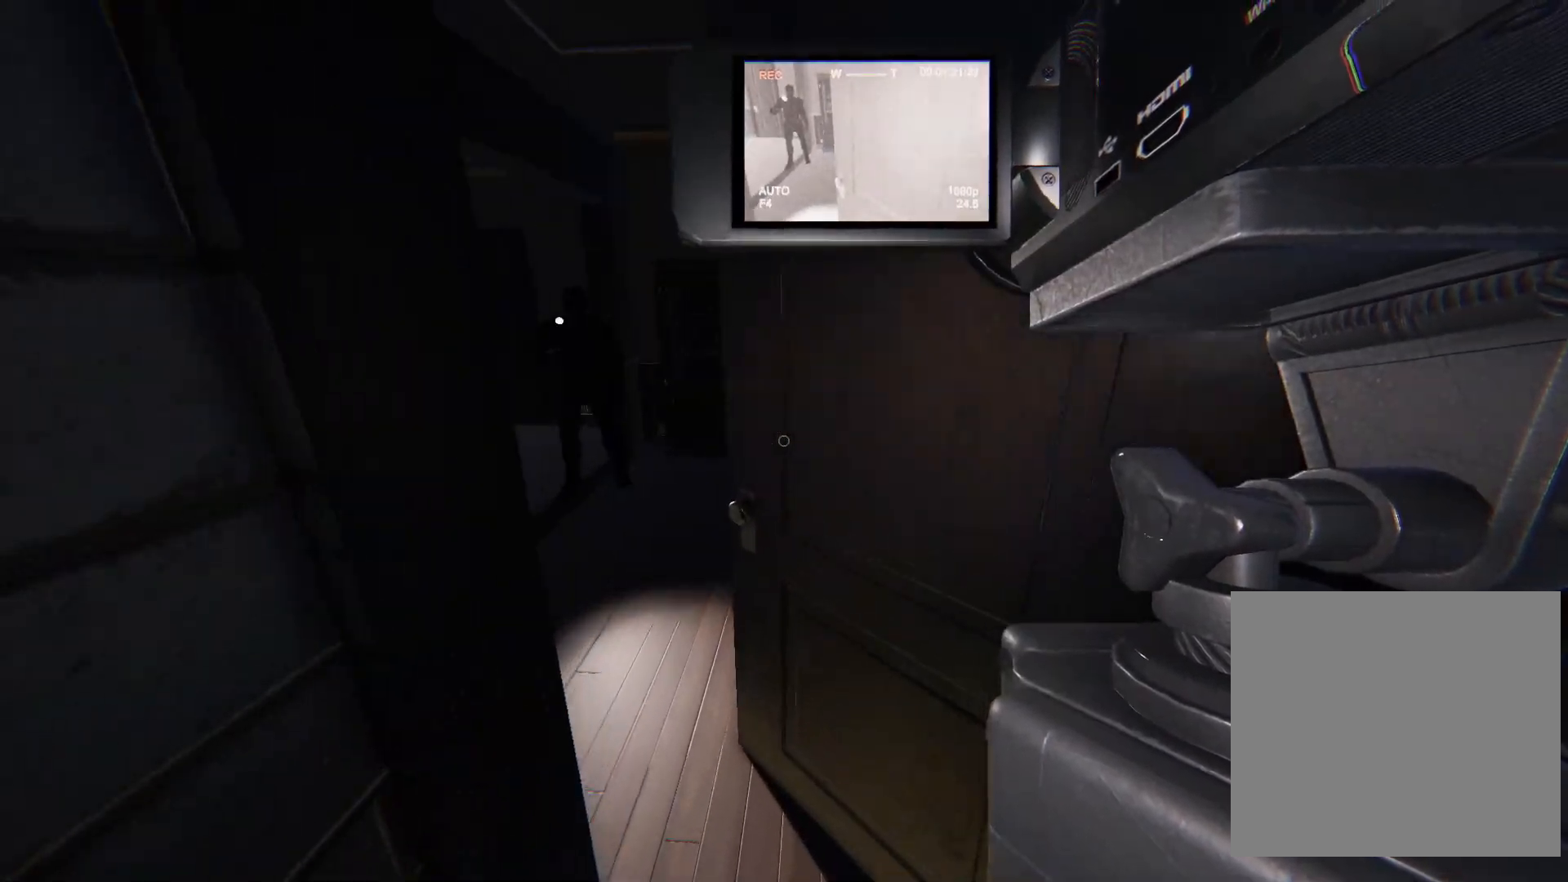
{"buttons": [], "left_stick": "up-left", "right_stick": "center", "events": [[267, "left_stick", "up-left"]]}
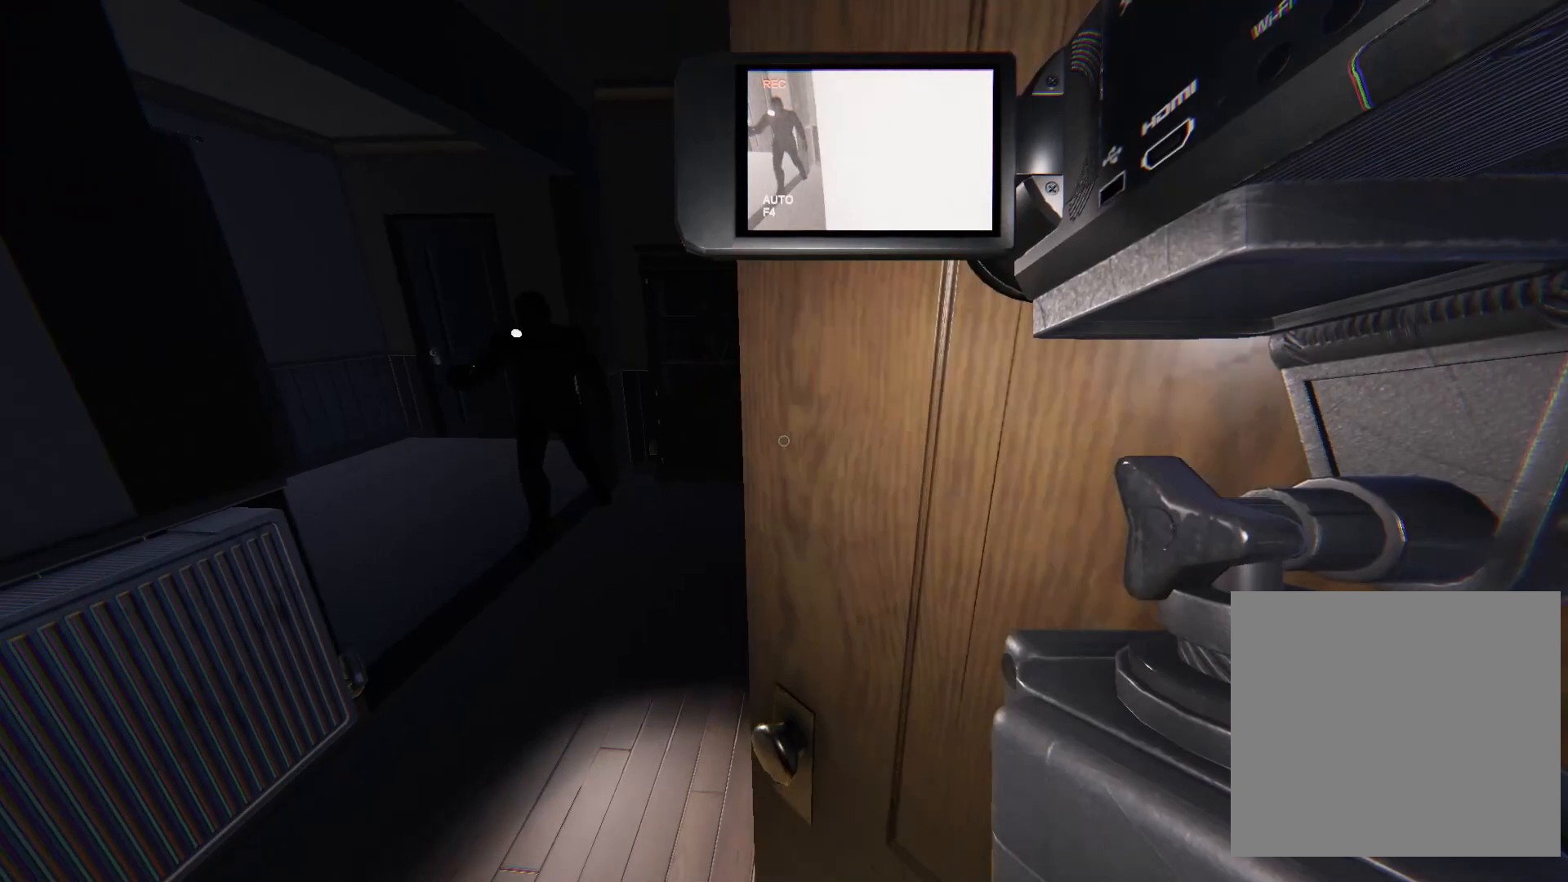
{"buttons": [], "left_stick": "up-left", "right_stick": "center", "events": []}
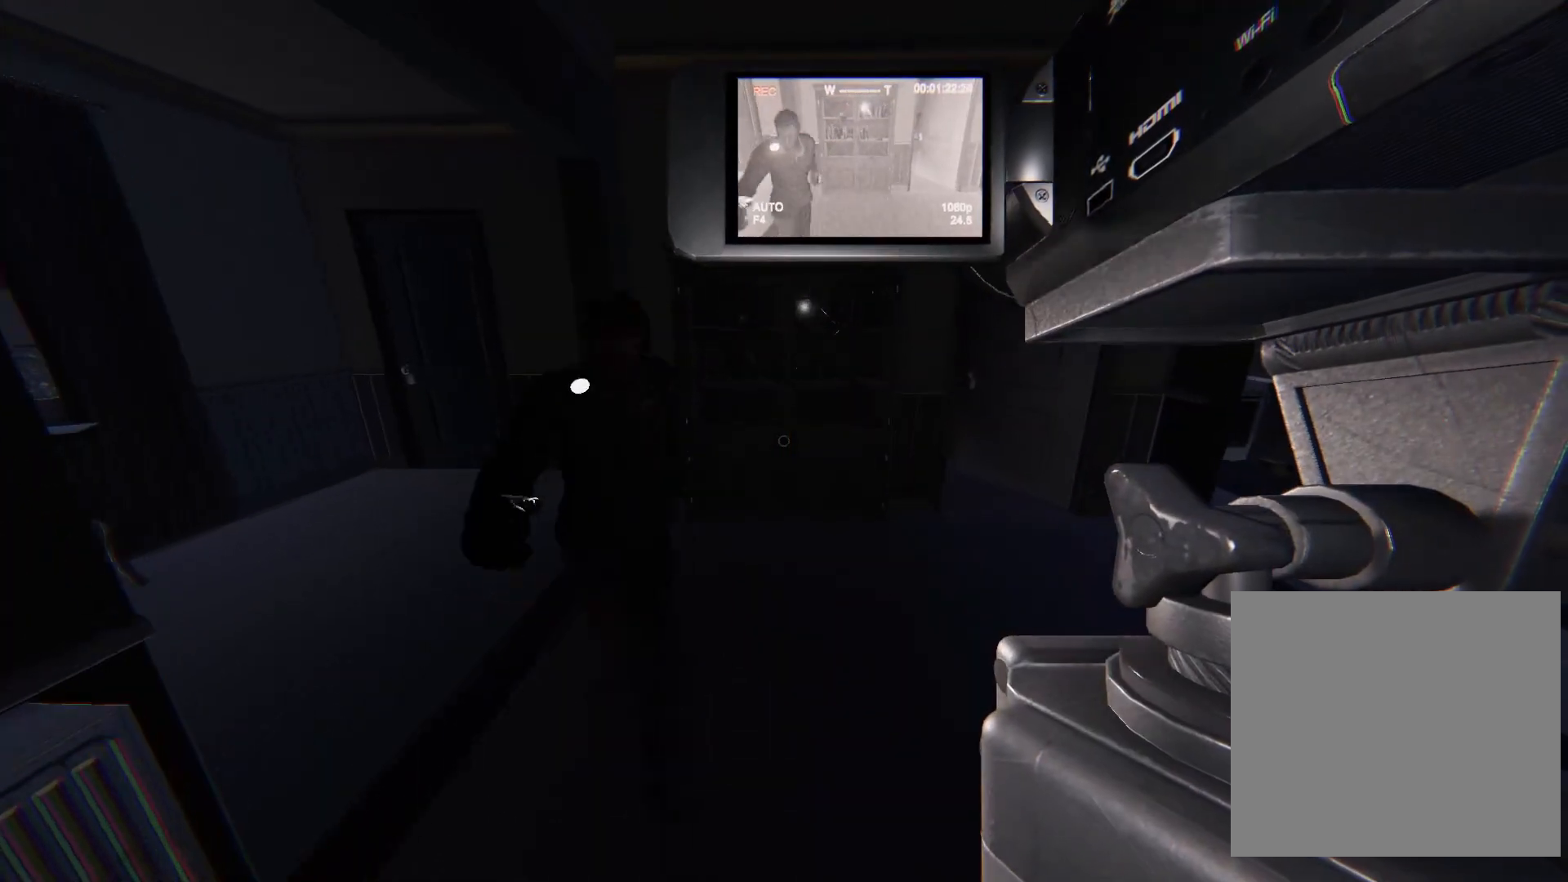
{"buttons": [], "left_stick": "up-left", "right_stick": "center", "events": [[117, "right_stick", "up-right"], [317, "right_stick", "right"], [433, "right_stick", "center"]]}
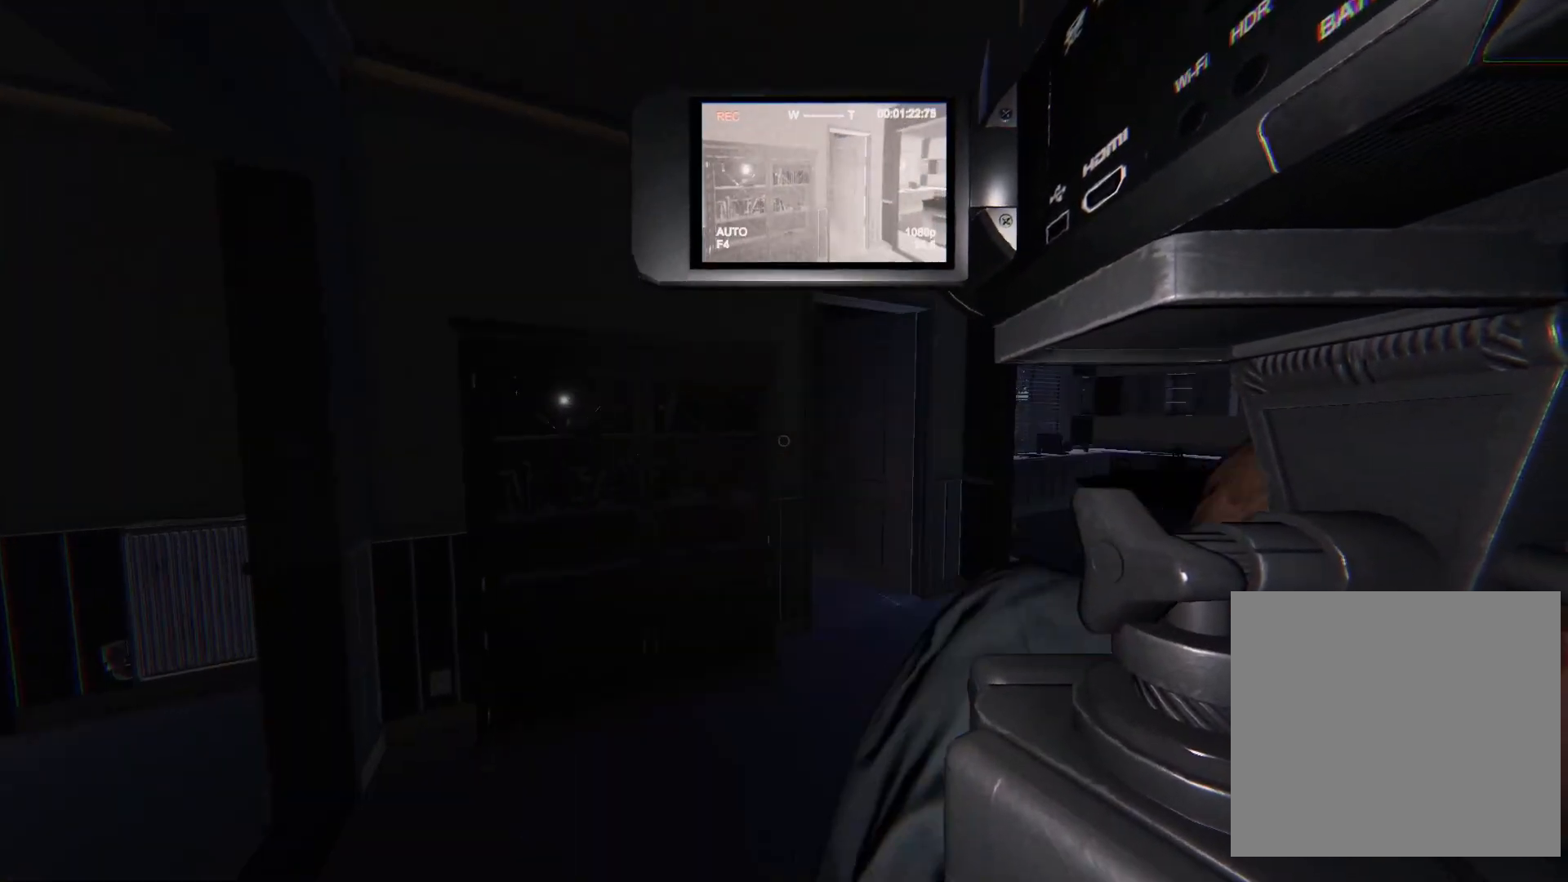
{"buttons": [], "left_stick": "left", "right_stick": "right", "events": [[17, "right_stick", "right"], [333, "left_stick", "left"]]}
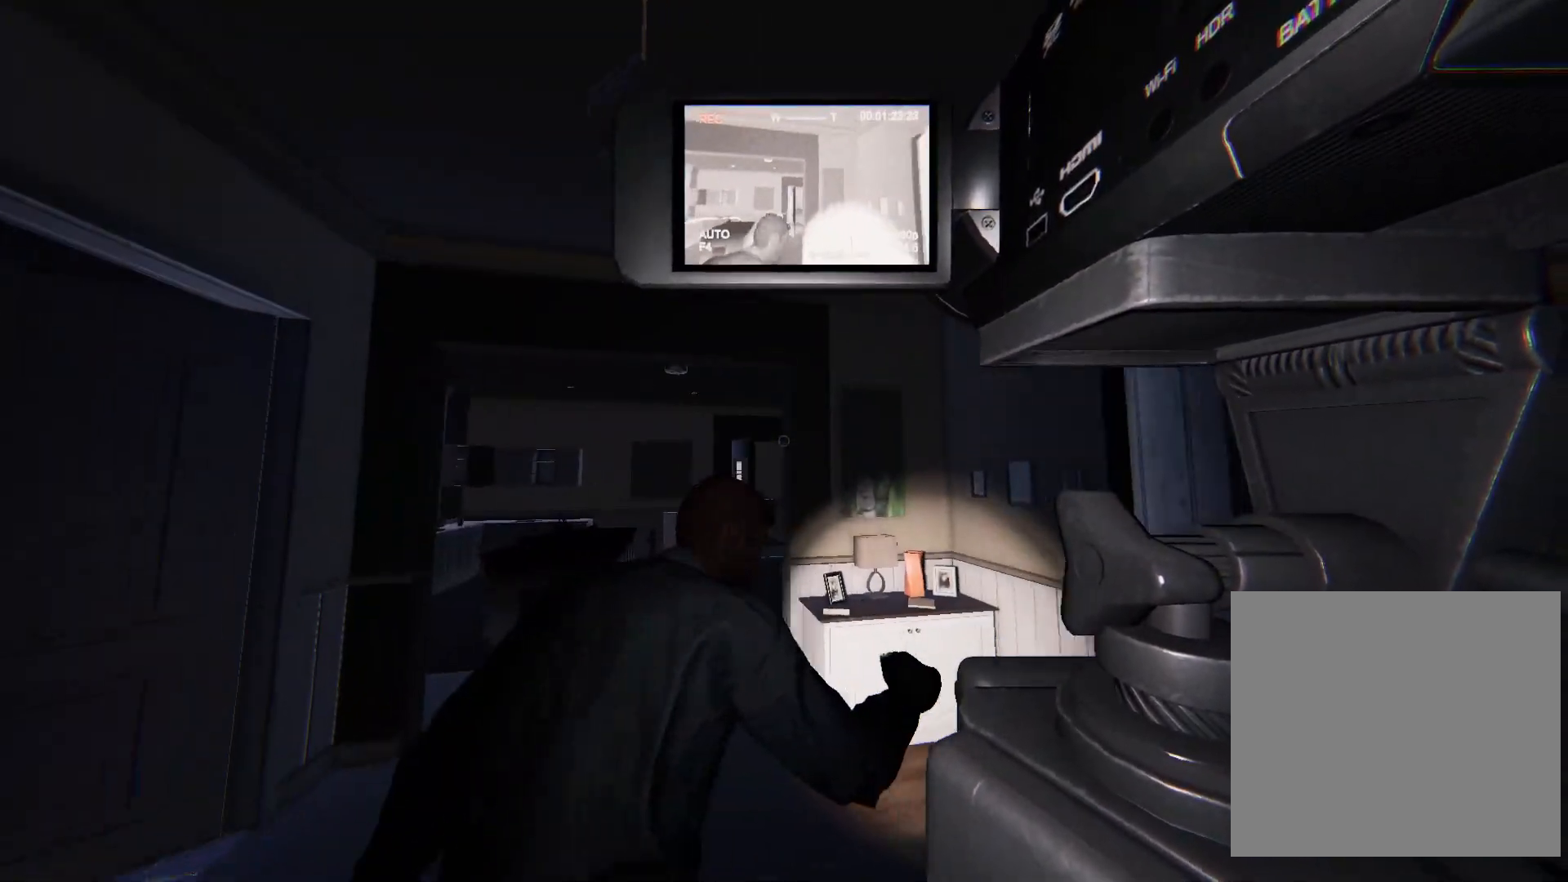
{"buttons": [], "left_stick": "center", "right_stick": "down-right", "events": [[17, "right_stick", "center"], [433, "left_stick", "center"], [467, "right_stick", "down-right"]]}
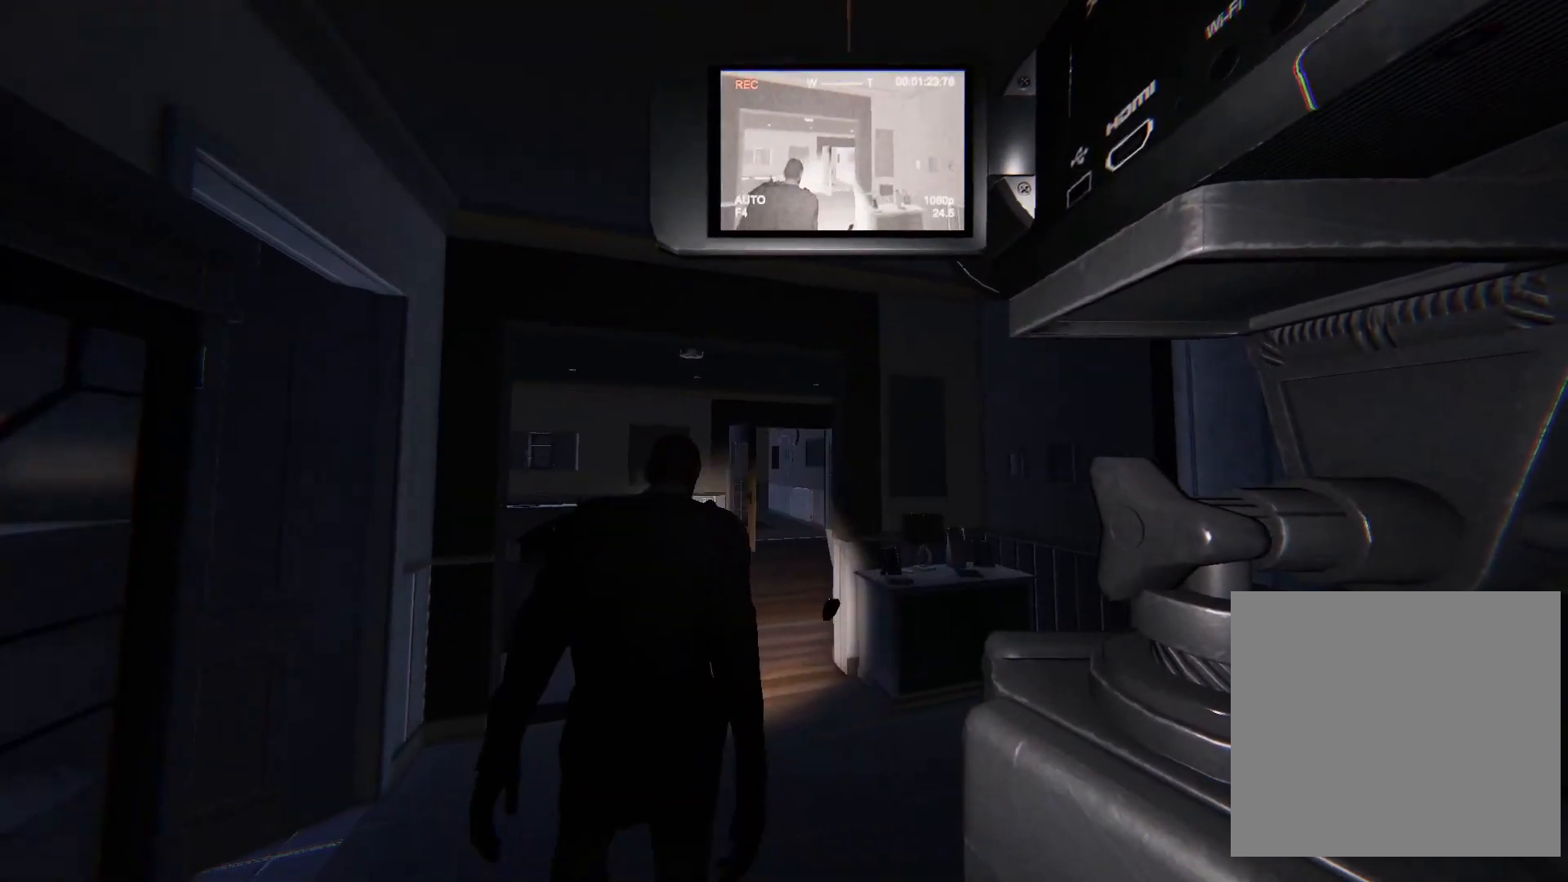
{"buttons": [], "left_stick": "left", "right_stick": "right", "events": [[50, "left_stick", "left"], [167, "right_stick", "right"]]}
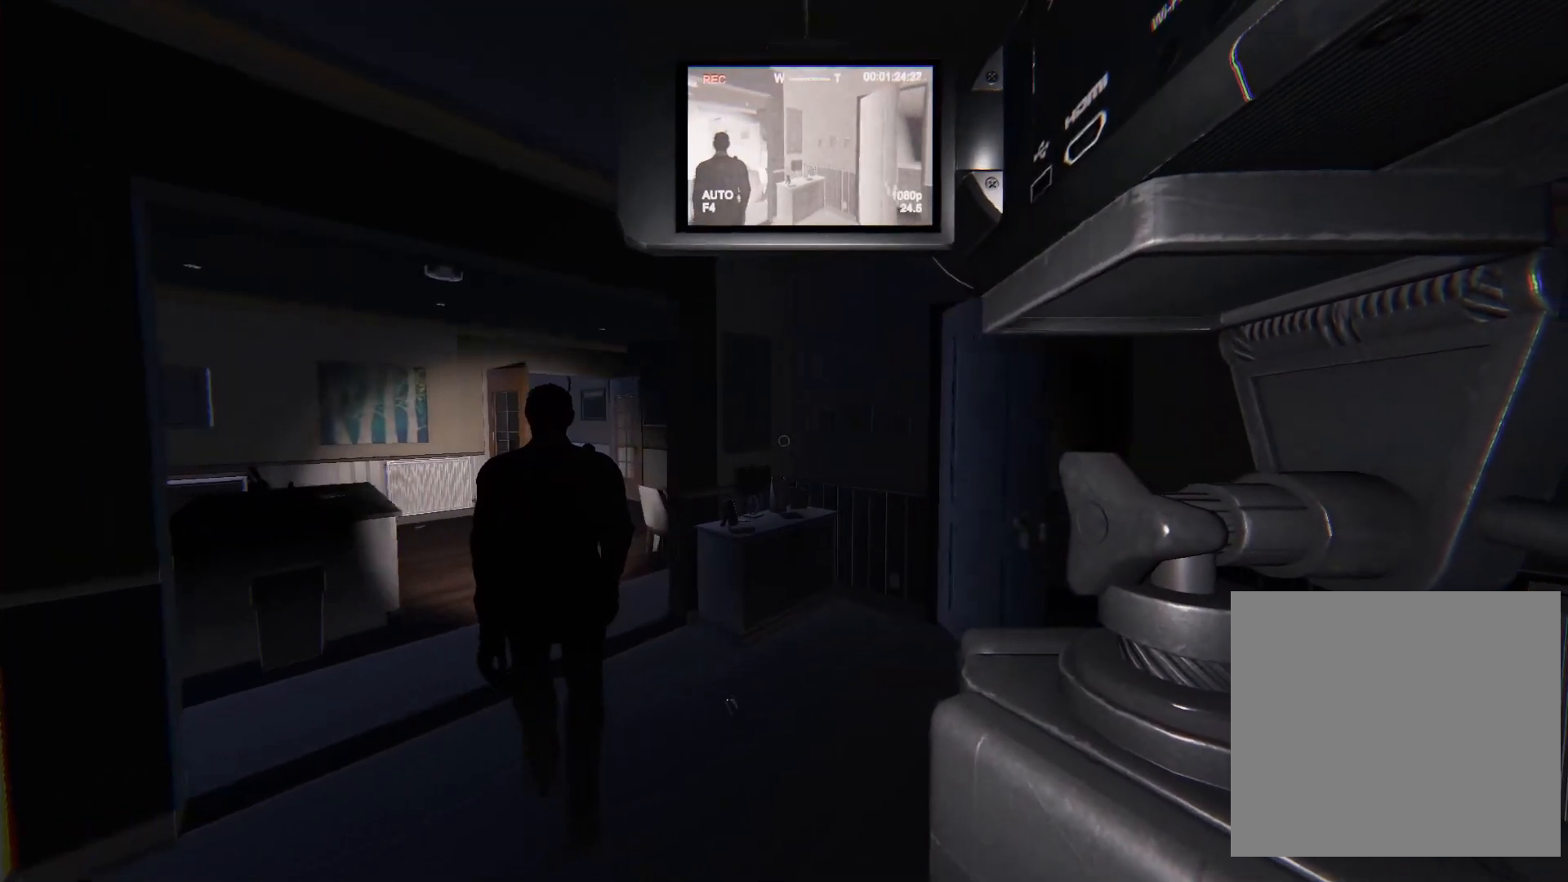
{"buttons": [], "left_stick": "center", "right_stick": "center", "events": [[33, "left_stick", "center"], [100, "right_stick", "center"]]}
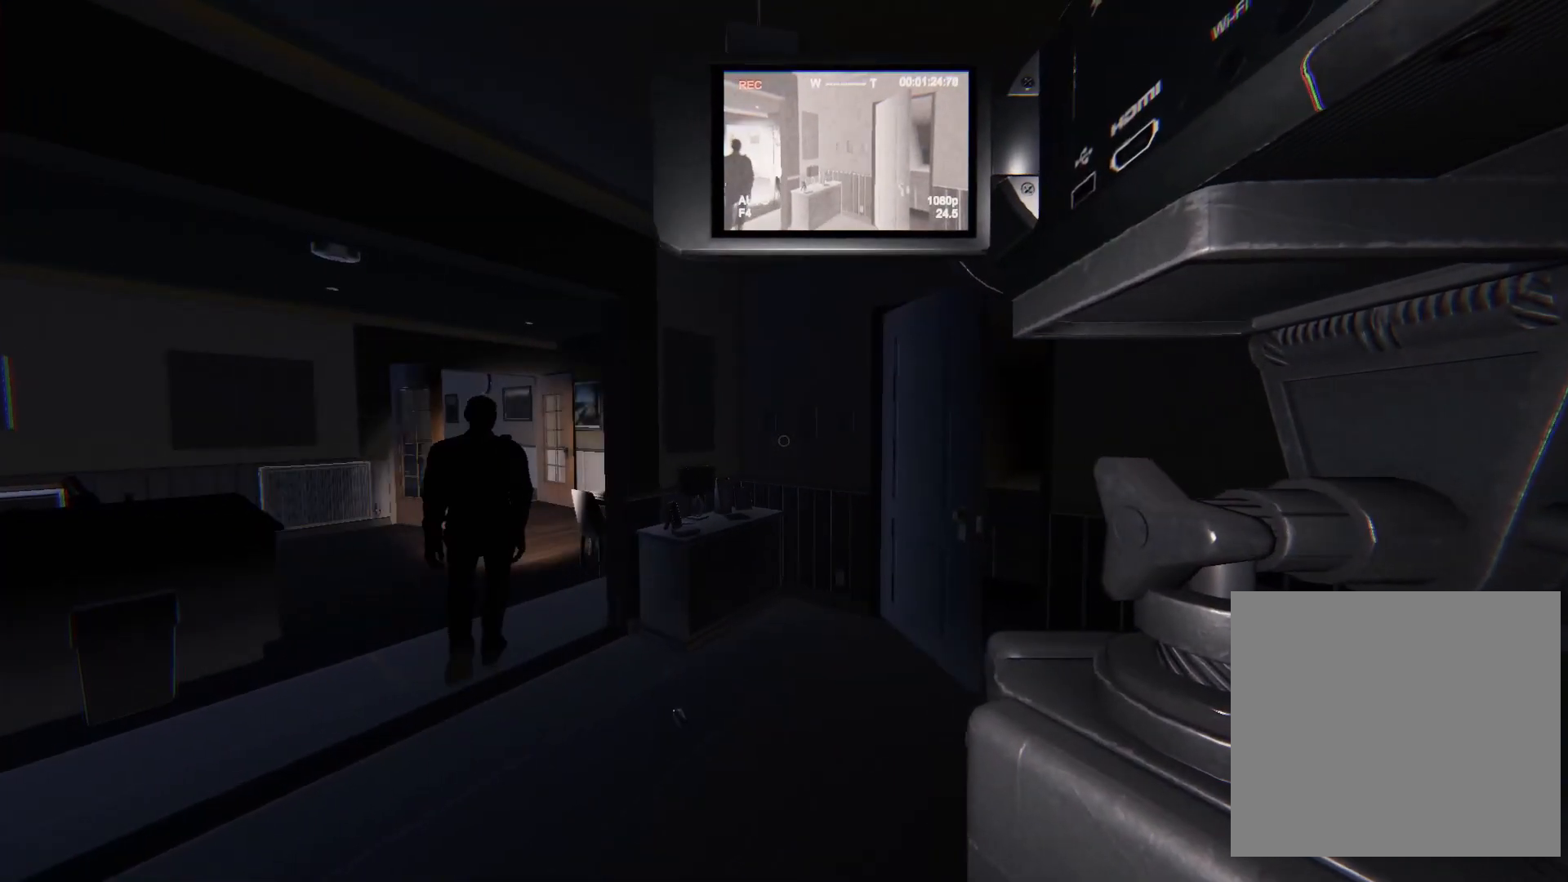
{"buttons": [], "left_stick": "down-right", "right_stick": "center", "events": [[433, "left_stick", "down-right"]]}
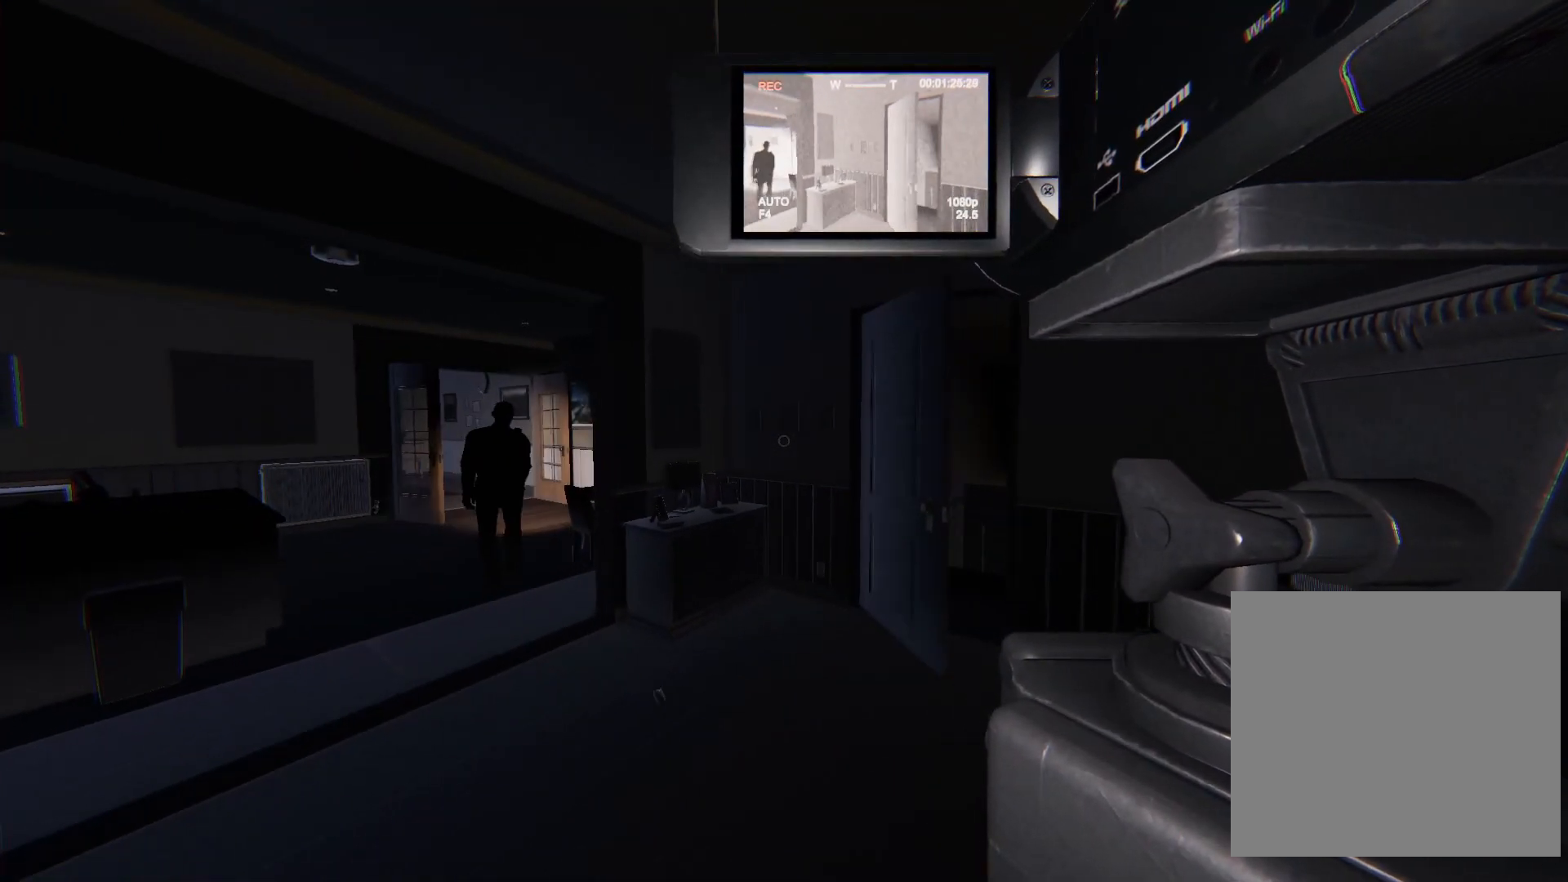
{"buttons": [], "left_stick": "center", "right_stick": "left", "events": [[267, "right_stick", "left"], [433, "left_stick", "center"]]}
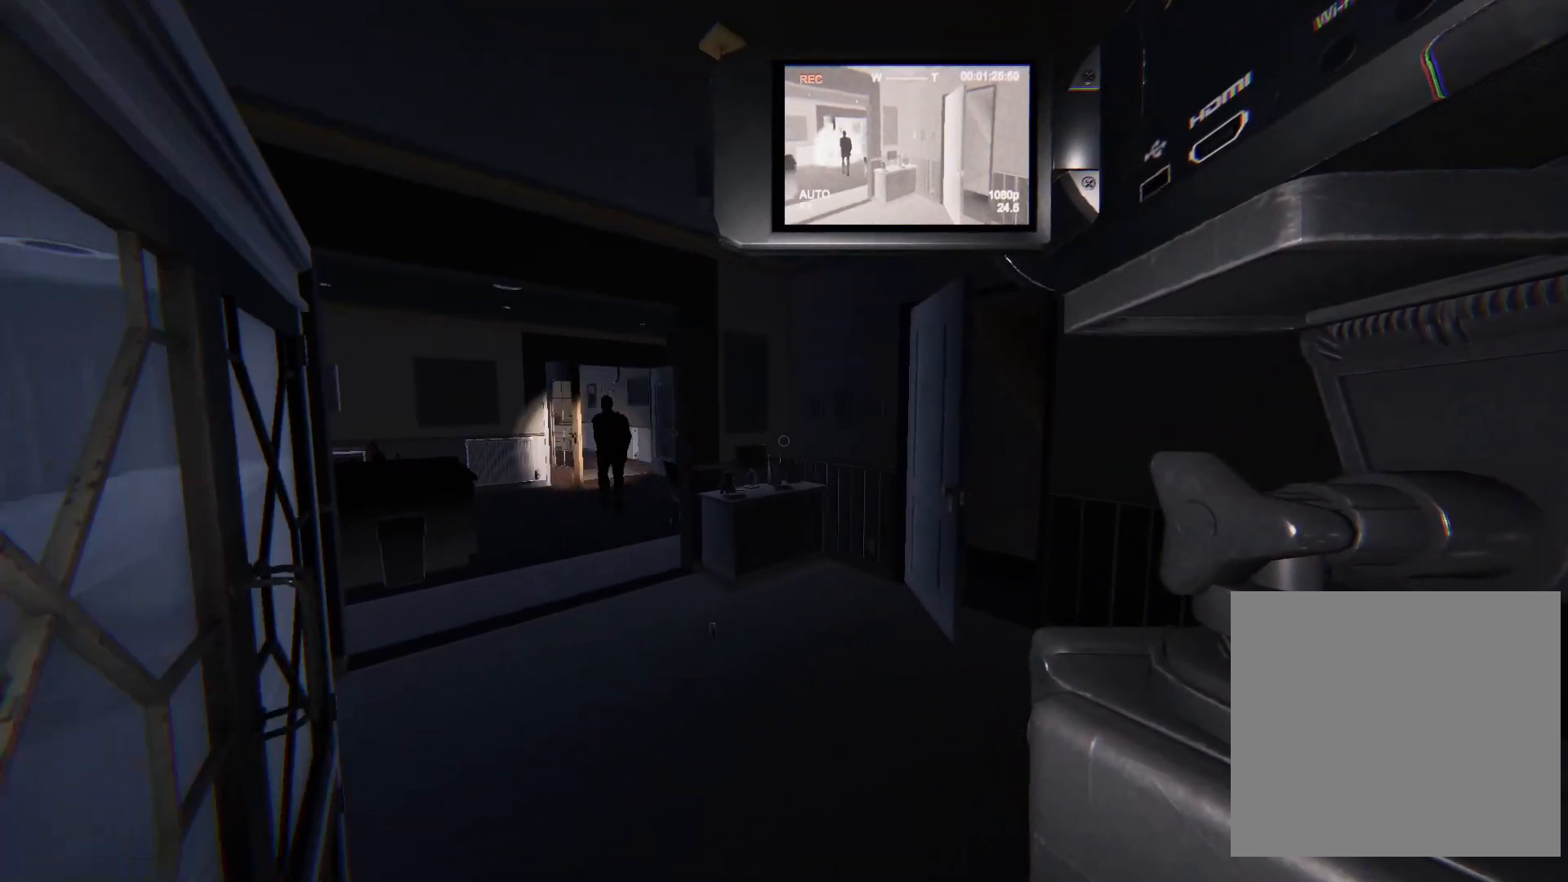
{"buttons": [], "left_stick": "center", "right_stick": "center", "events": [[33, "right_stick", "center"]]}
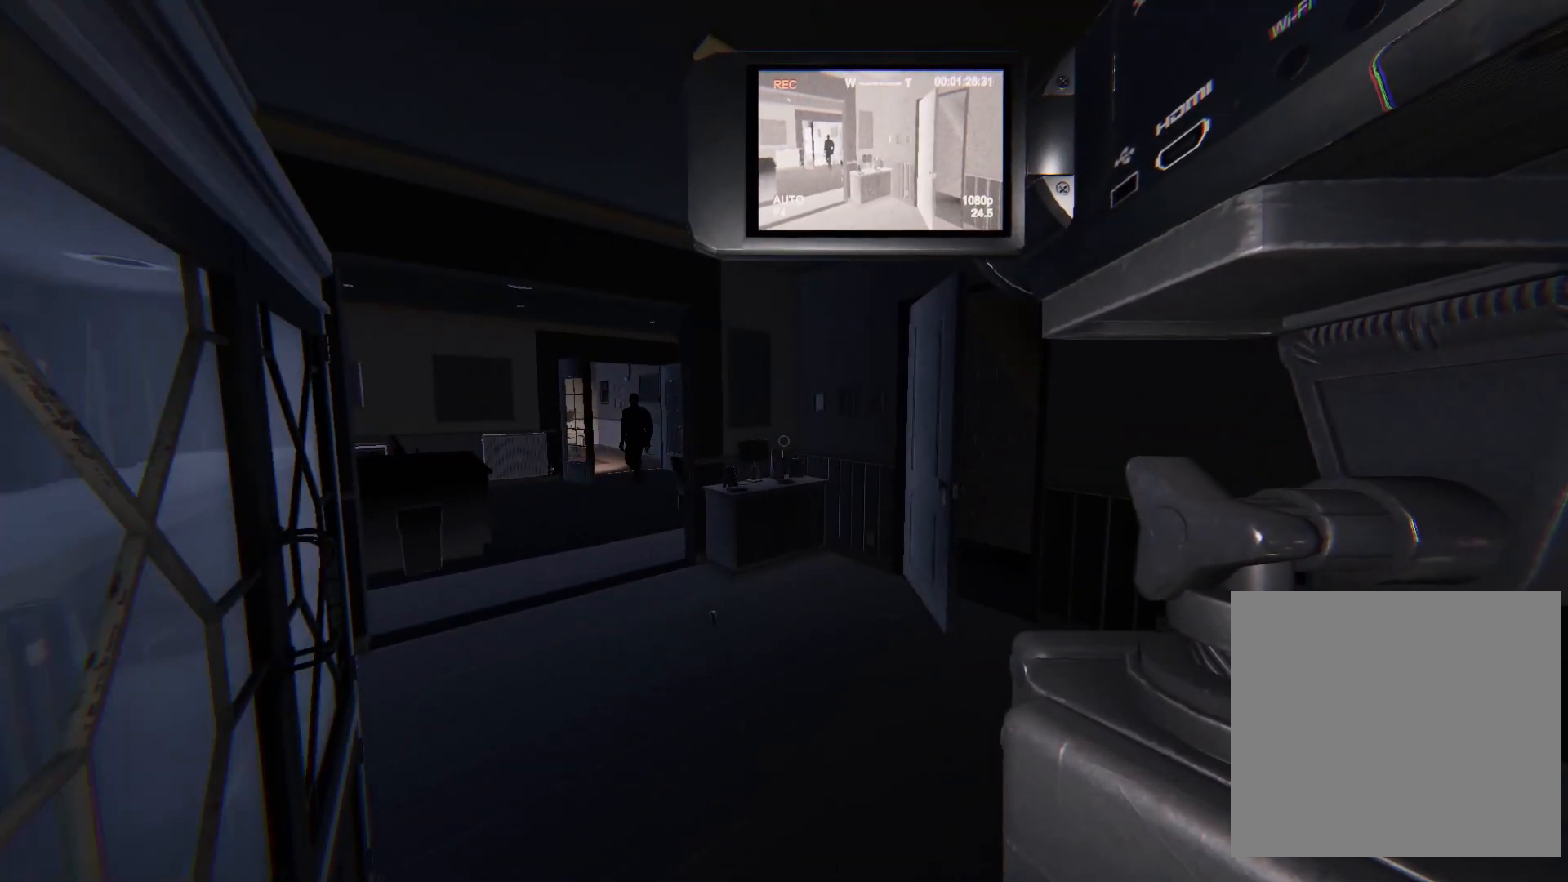
{"buttons": [], "left_stick": "center", "right_stick": "center", "events": []}
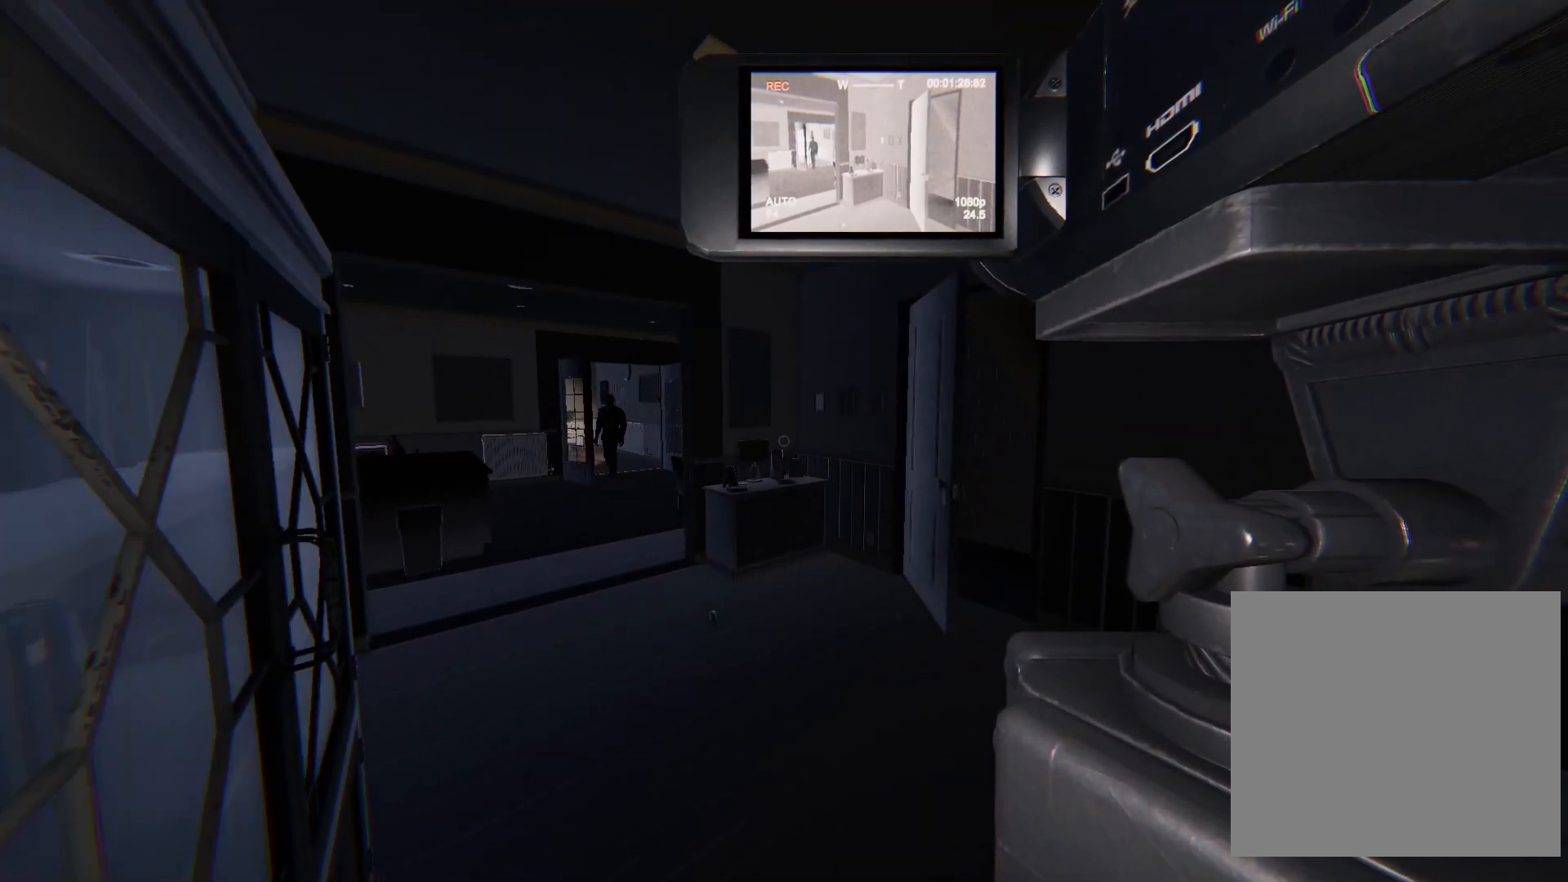
{"buttons": [], "left_stick": "center", "right_stick": "center", "events": []}
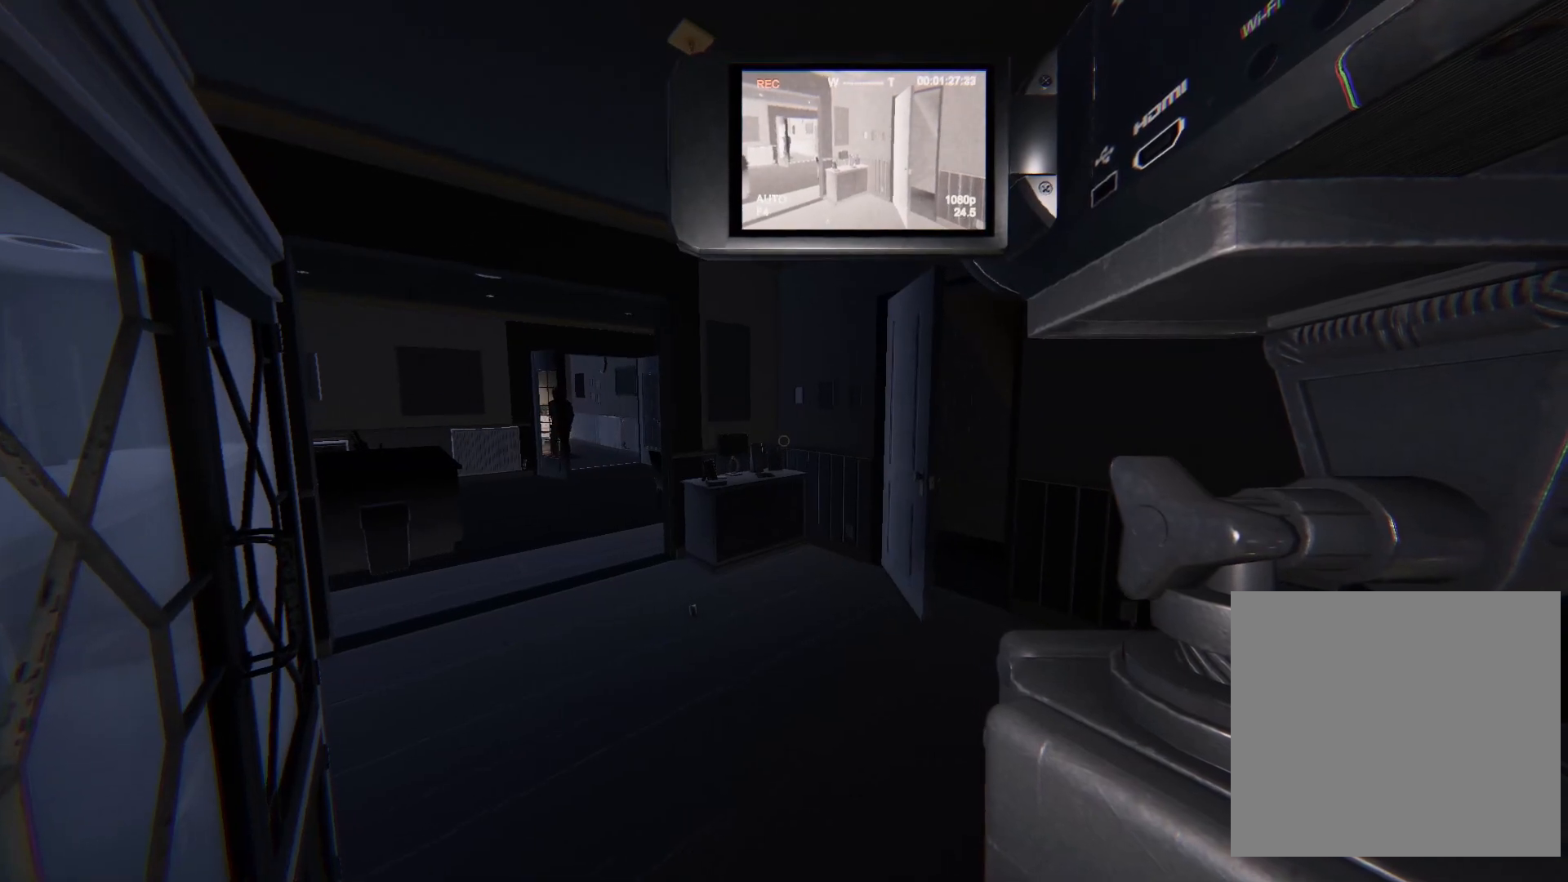
{"buttons": [], "left_stick": "center", "right_stick": "center", "events": []}
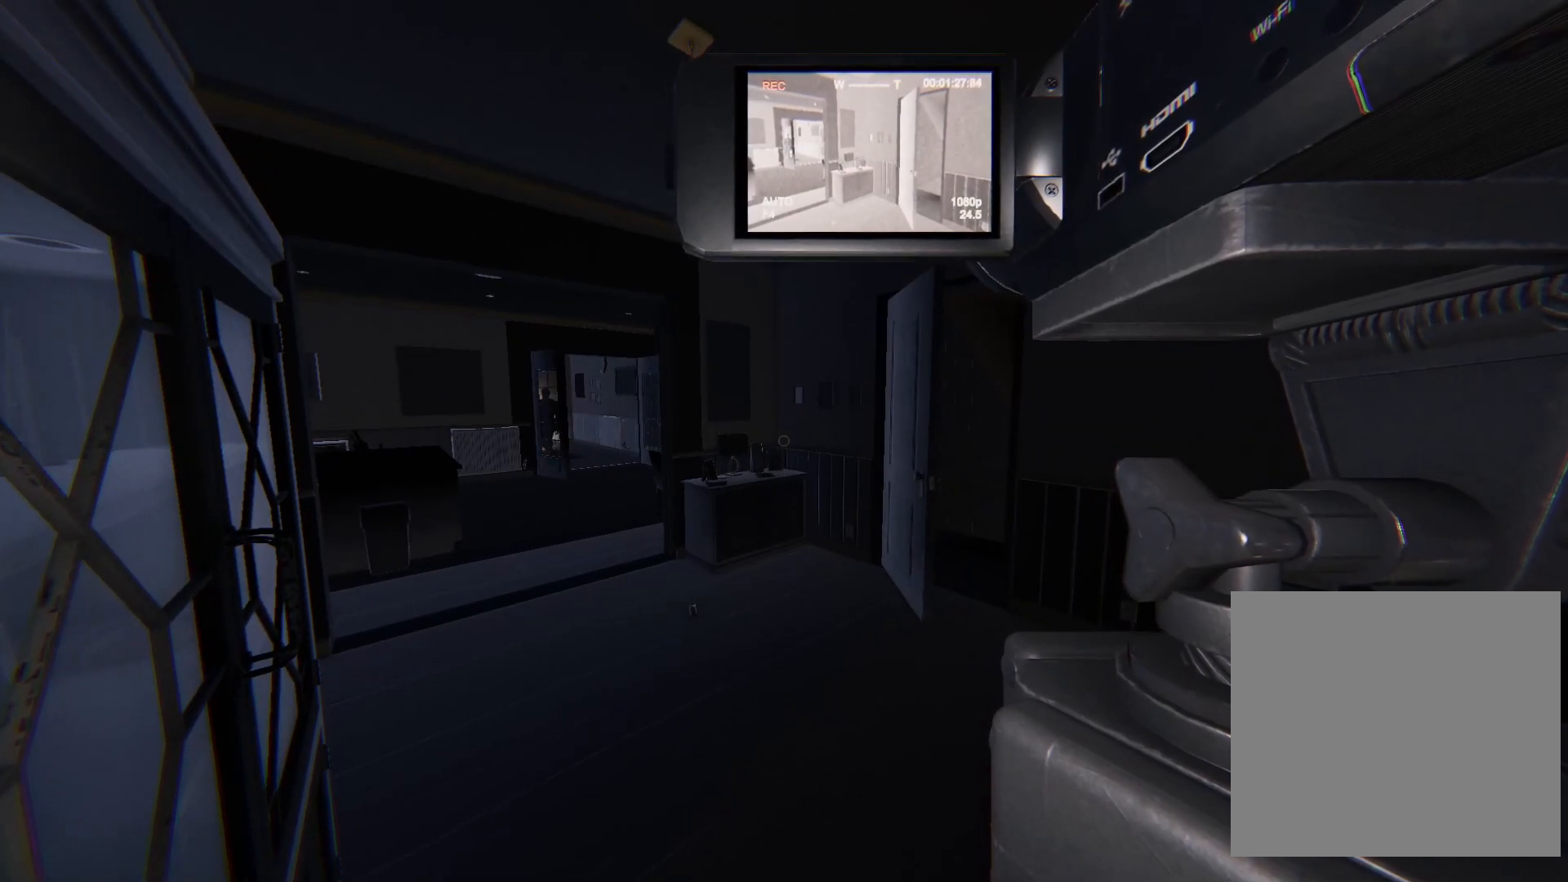
{"buttons": [], "left_stick": "center", "right_stick": "center", "events": [[250, "TRIANGLE", "down"], [367, "TRIANGLE", "up"]]}
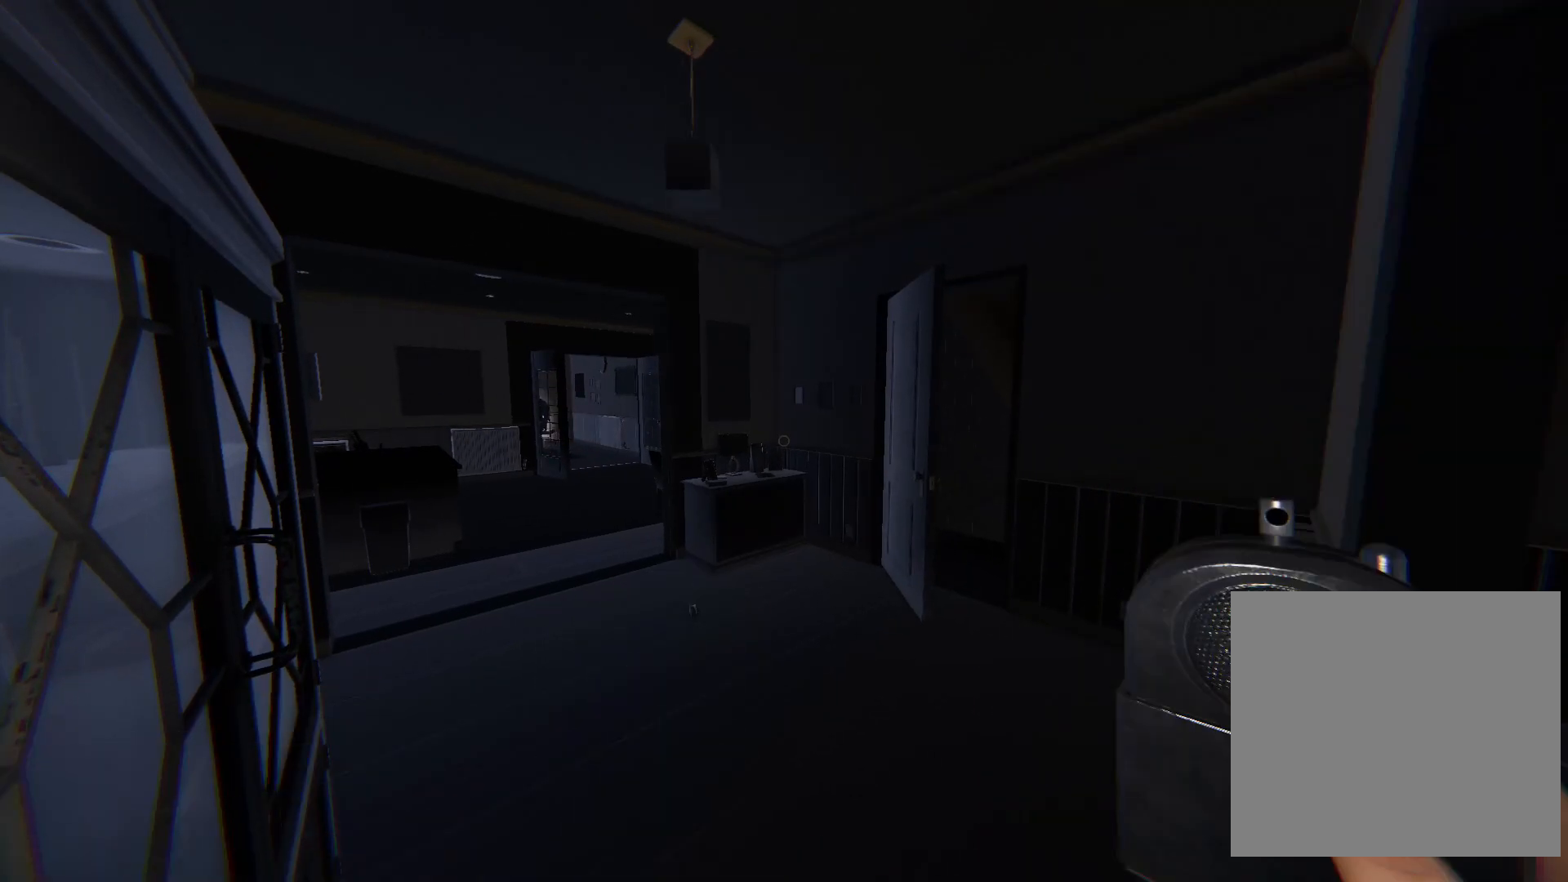
{"buttons": [], "left_stick": "up-right", "right_stick": "center", "events": [[50, "left_stick", "up-right"], [250, "TRIANGLE", "down"], [333, "TRIANGLE", "up"]]}
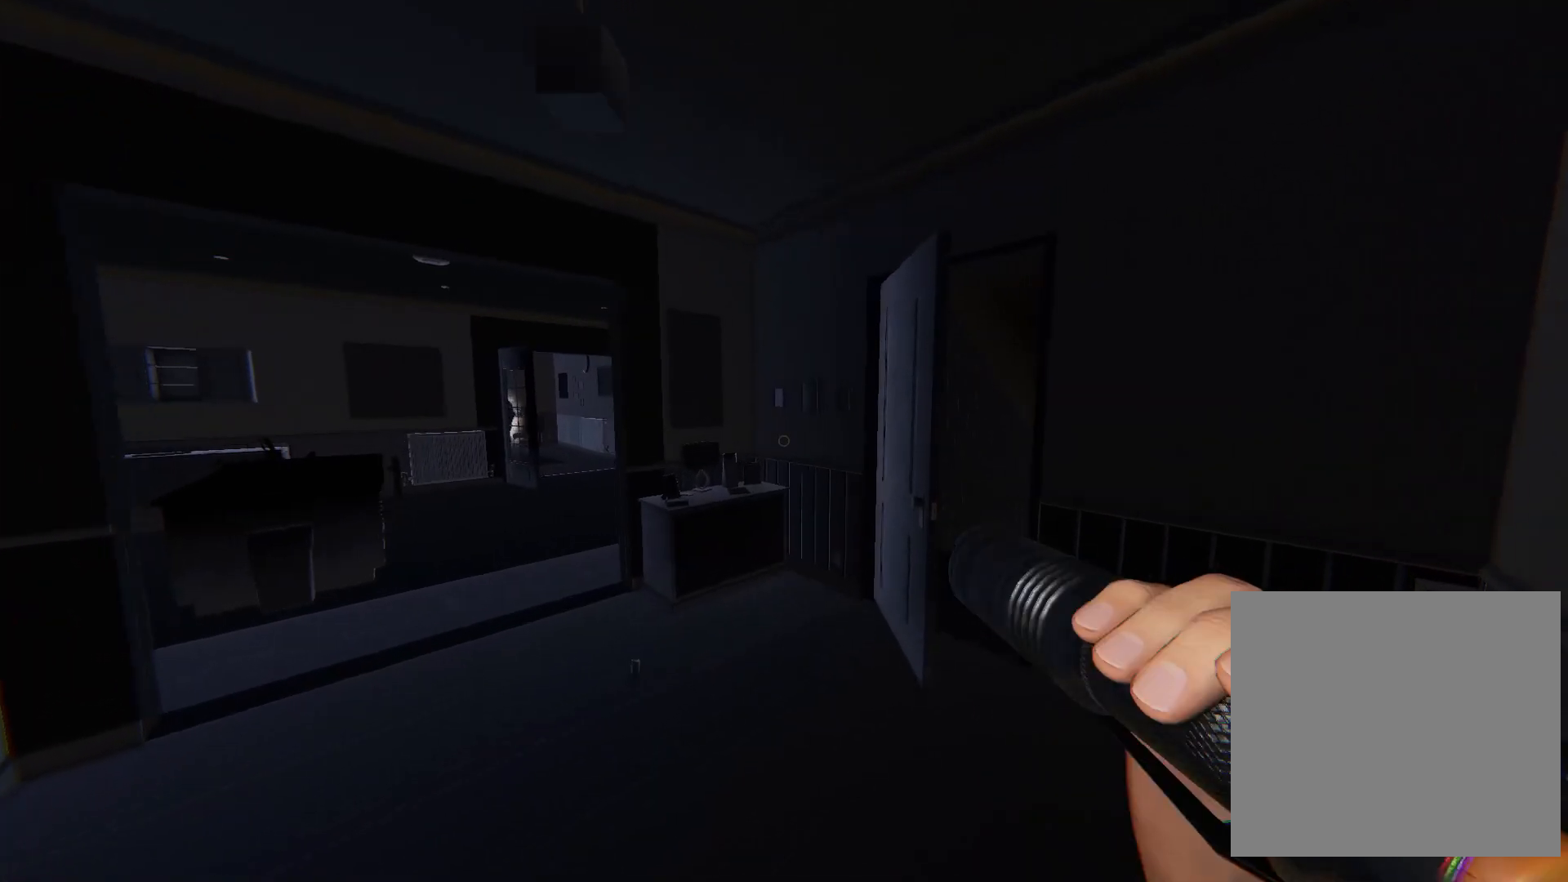
{"buttons": [], "left_stick": "up", "right_stick": "center", "events": [[33, "left_stick", "up"], [100, "right_stick", "down-right"], [150, "R2", "down"], [350, "R2", "up"], [383, "right_stick", "center"]]}
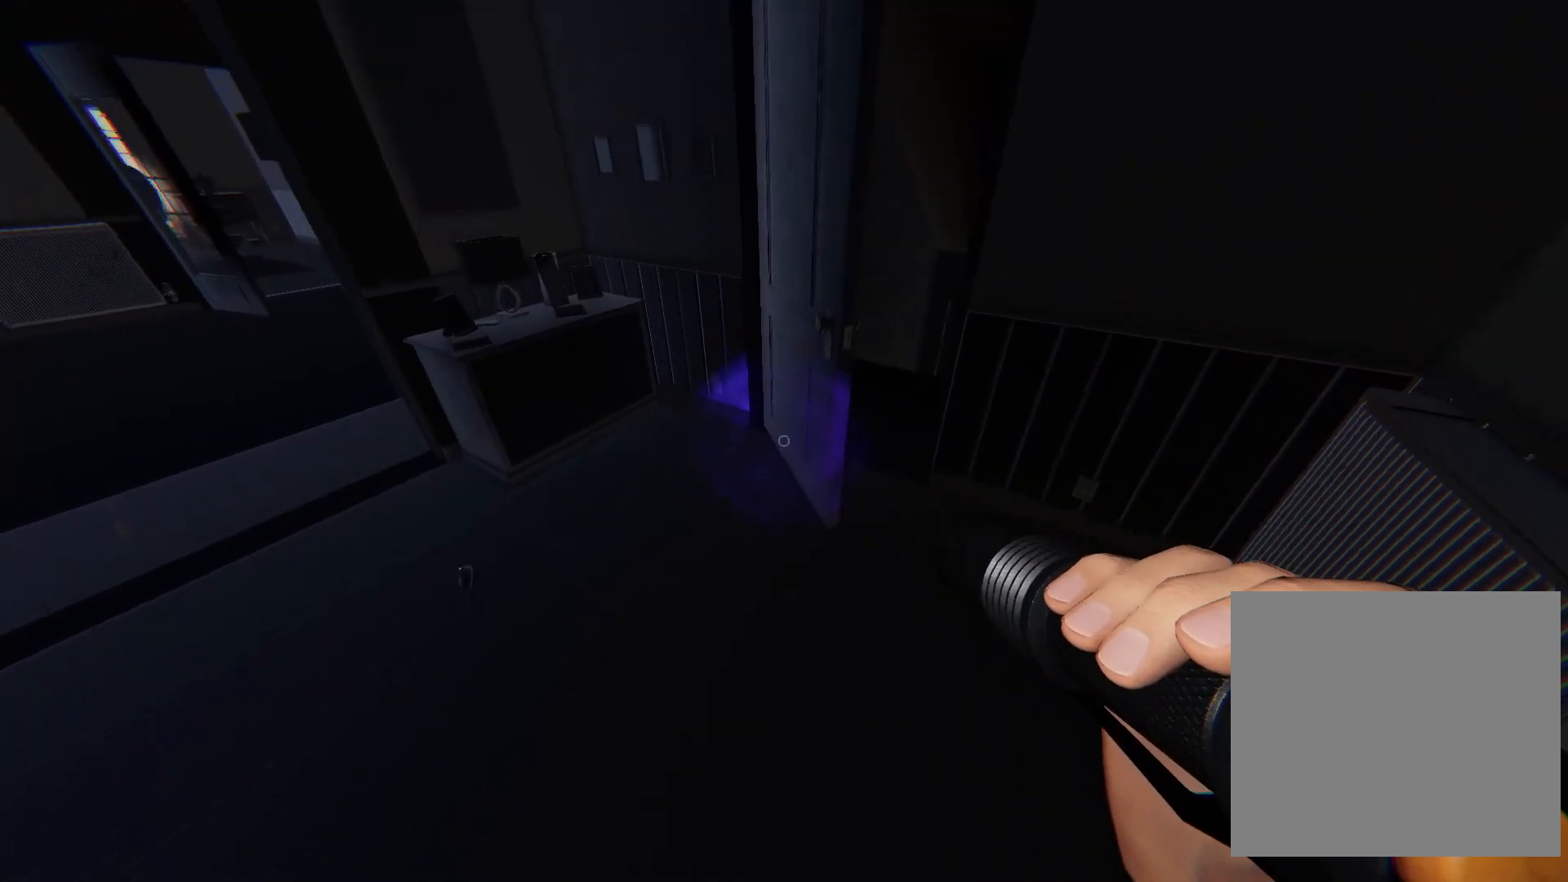
{"buttons": [], "left_stick": "up", "right_stick": "center", "events": [[50, "right_stick", "up"], [217, "right_stick", "center"], [267, "left_stick", "up-right"], [467, "left_stick", "up"]]}
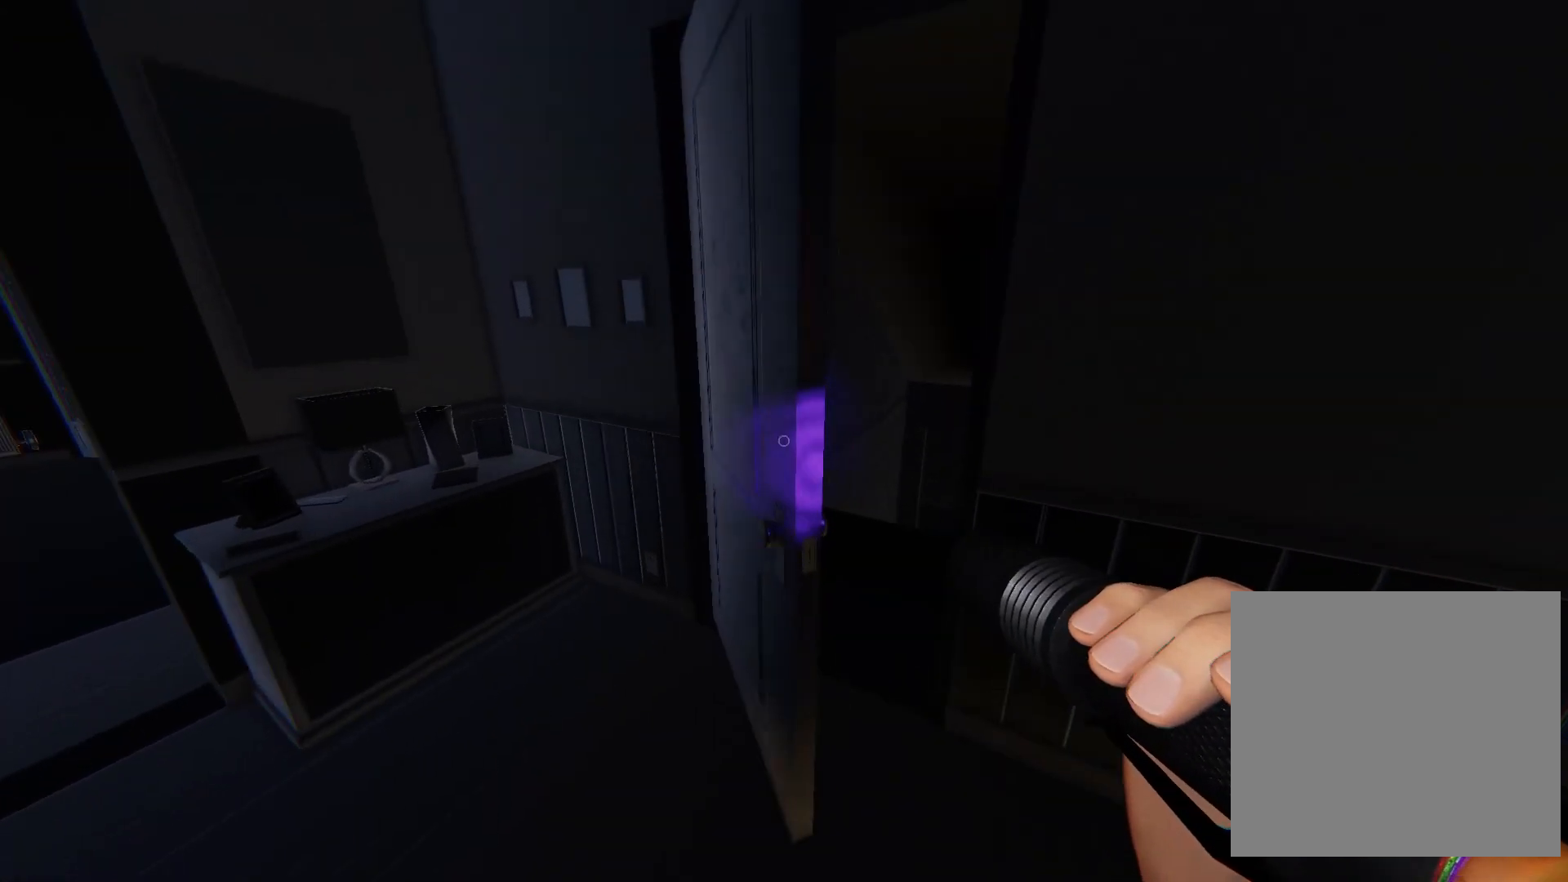
{"buttons": [], "left_stick": "down-left", "right_stick": "down-right", "events": [[17, "left_stick", "up-left"], [83, "left_stick", "left"], [217, "left_stick", "center"], [217, "right_stick", "down-right"], [383, "left_stick", "down-left"]]}
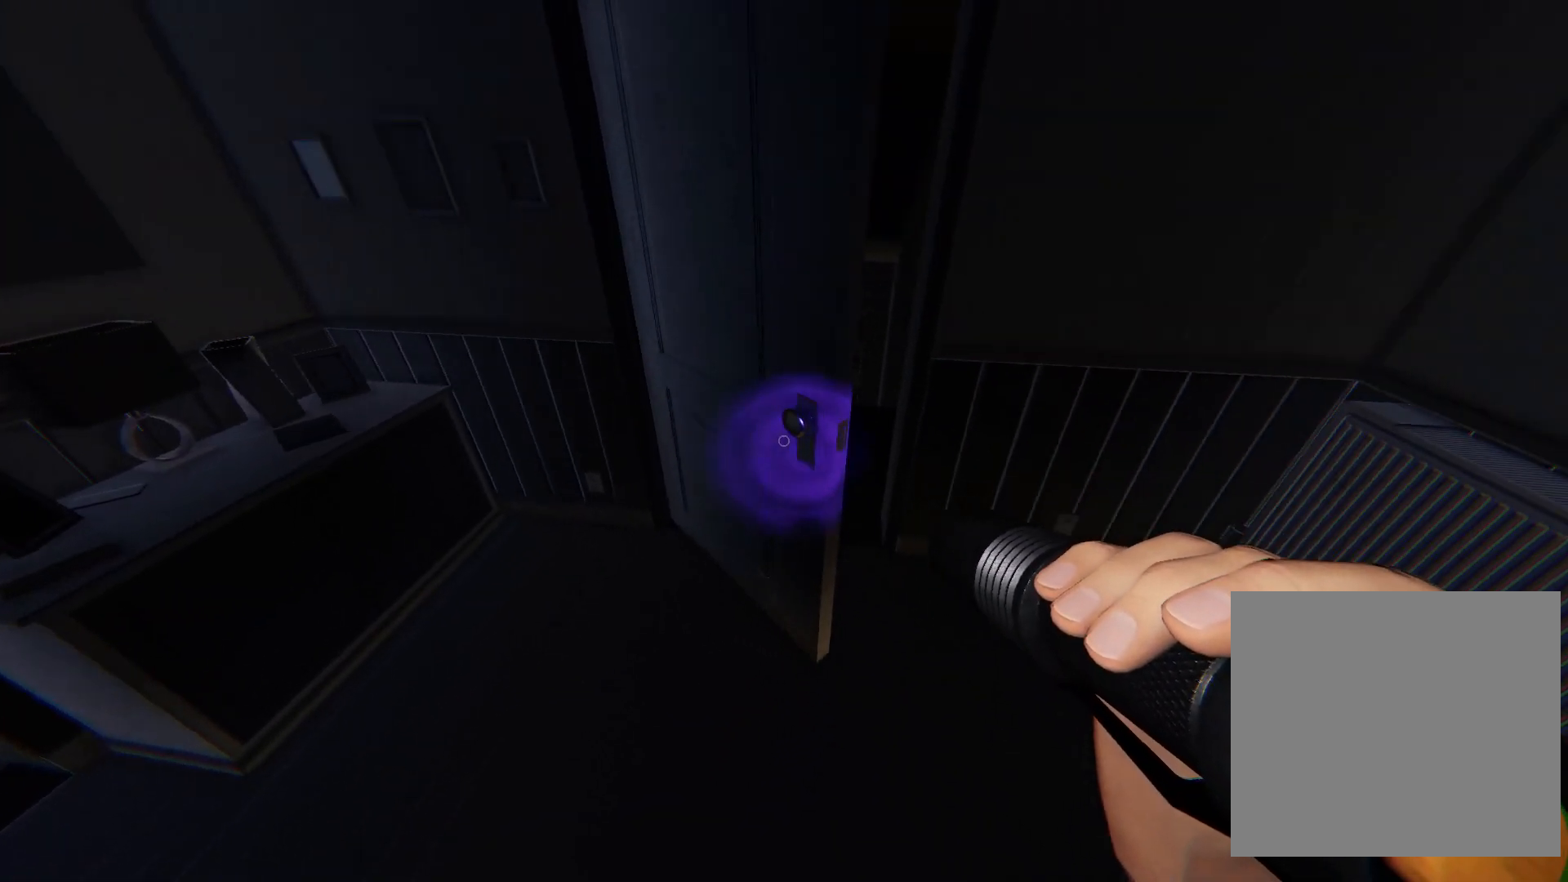
{"buttons": [], "left_stick": "right", "right_stick": "left", "events": [[33, "right_stick", "center"], [50, "left_stick", "down-right"], [117, "left_stick", "right"], [133, "right_stick", "up-left"], [350, "right_stick", "left"]]}
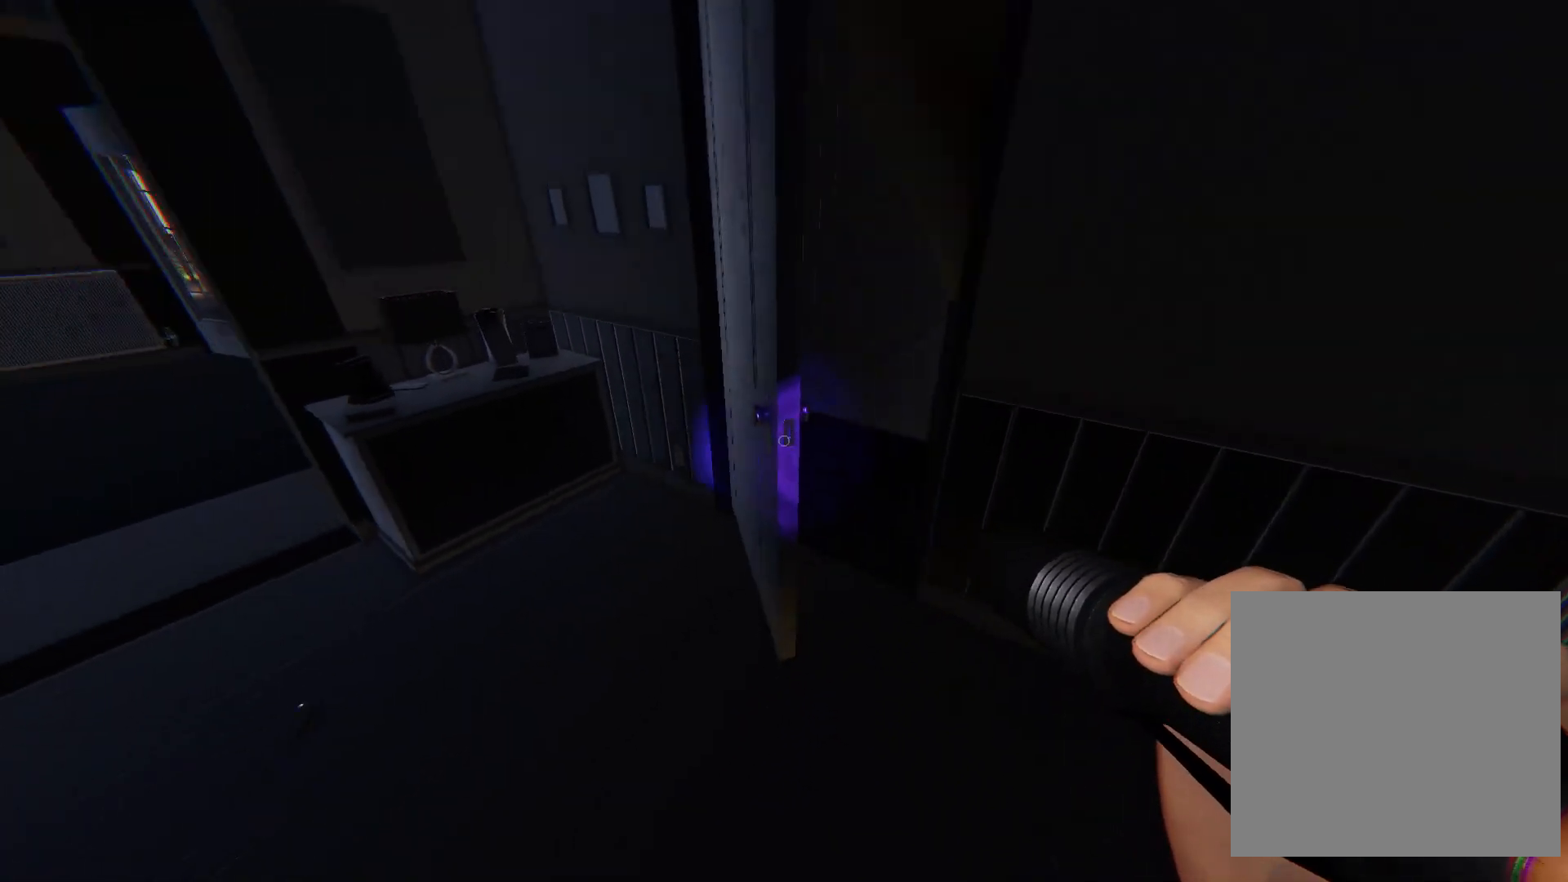
{"buttons": [], "left_stick": "right", "right_stick": "center", "events": [[183, "right_stick", "up-left"], [283, "right_stick", "center"]]}
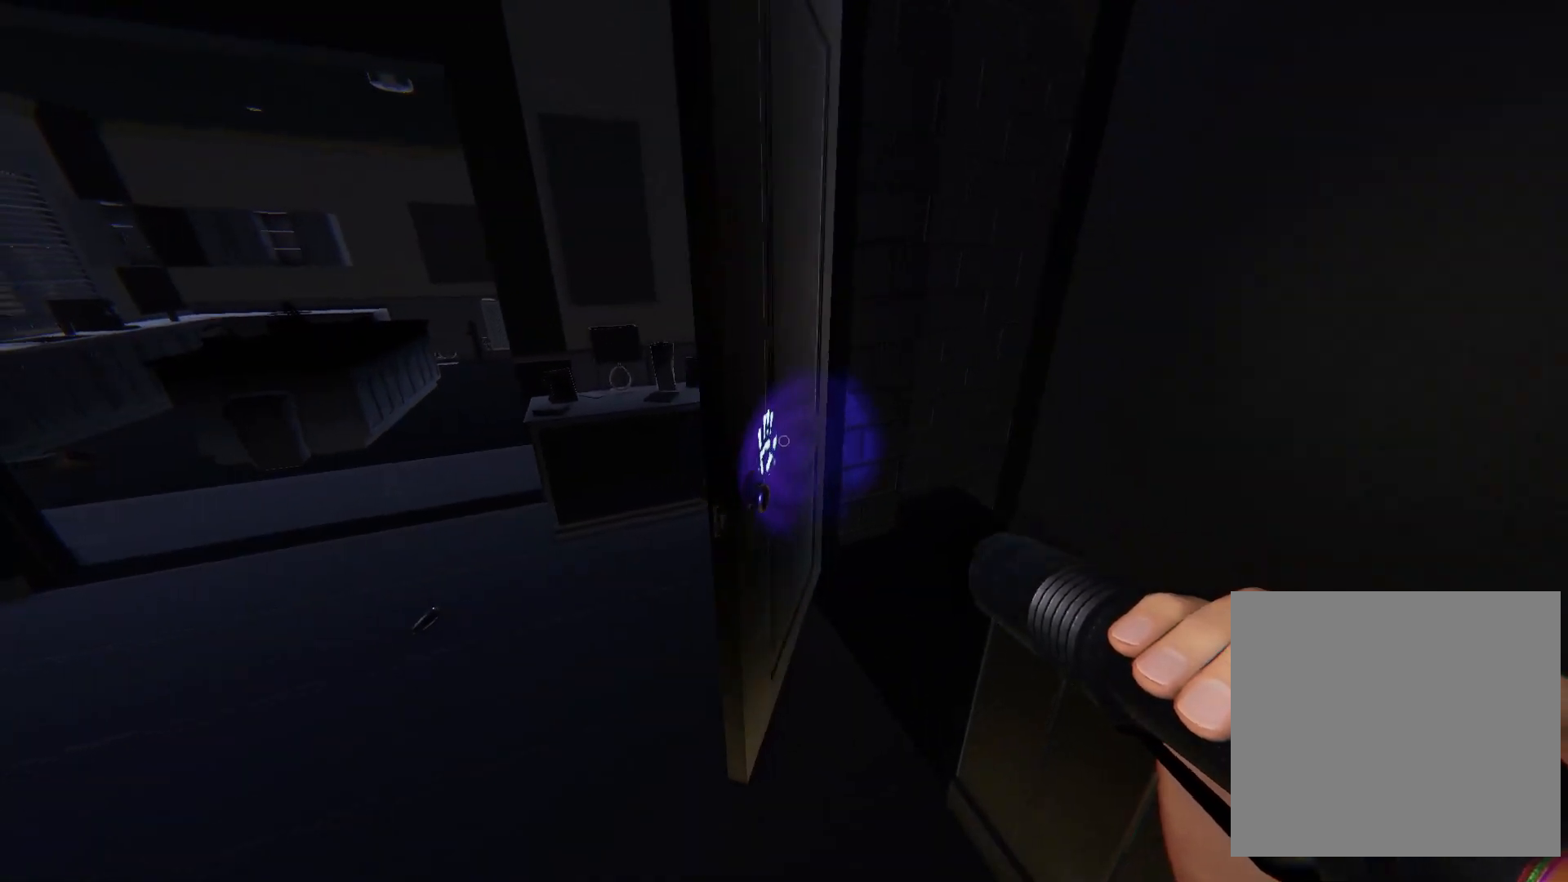
{"buttons": [], "left_stick": "center", "right_stick": "center", "events": [[83, "left_stick", "center"], [117, "right_stick", "left"], [367, "right_stick", "center"]]}